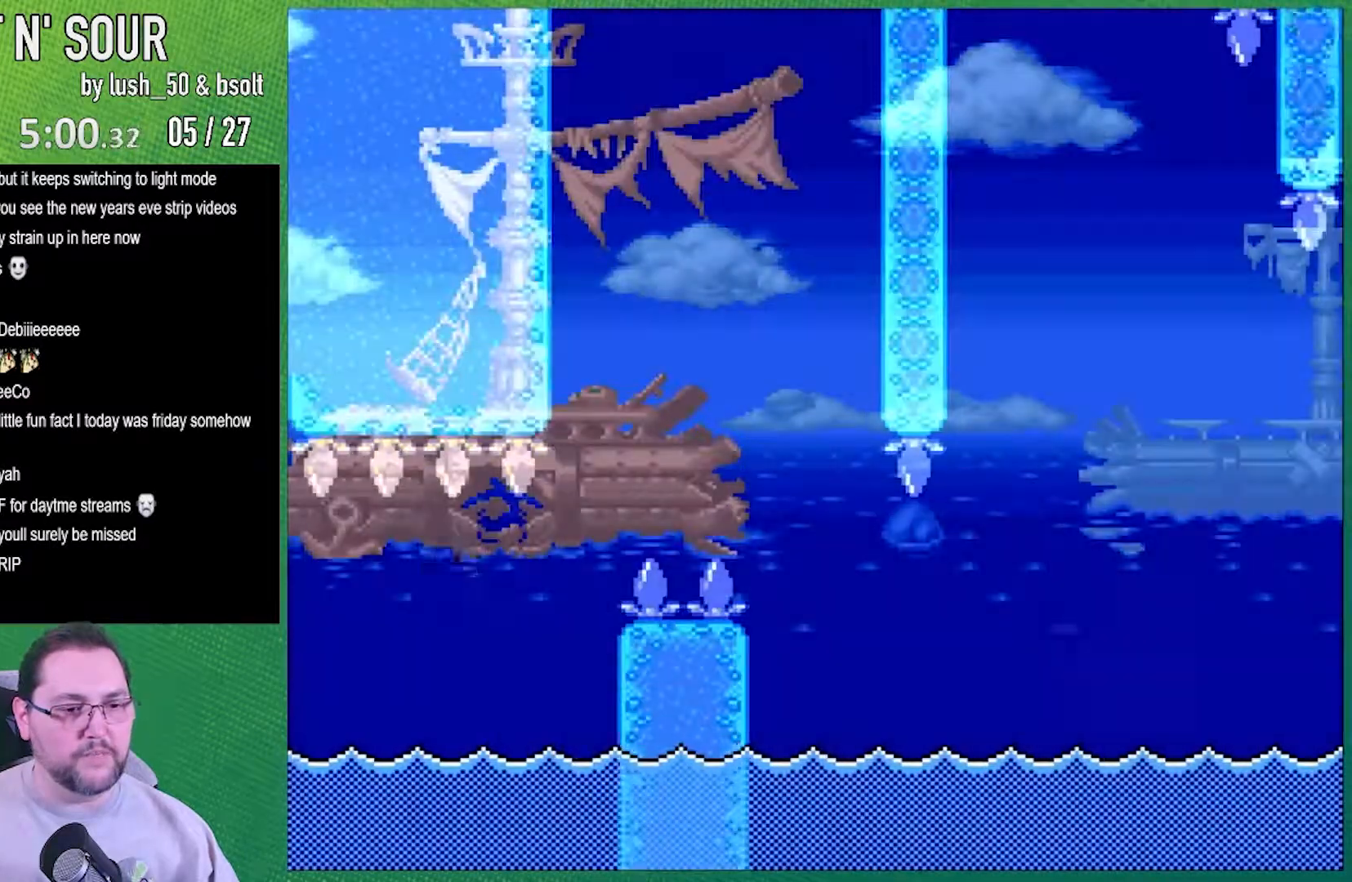
Gameplay with a controller (Nintendo layout); each line is a JSON object with the inputs held at the frame after it. "events" lists button and stick changes between this image and that frame as [ms after this image, input, new state], when the widget could be followed in between. Not read: L3 R3.
{"buttons": ["A", "X", "DPAD_RIGHT"], "events": [[367, "A", "down"]]}
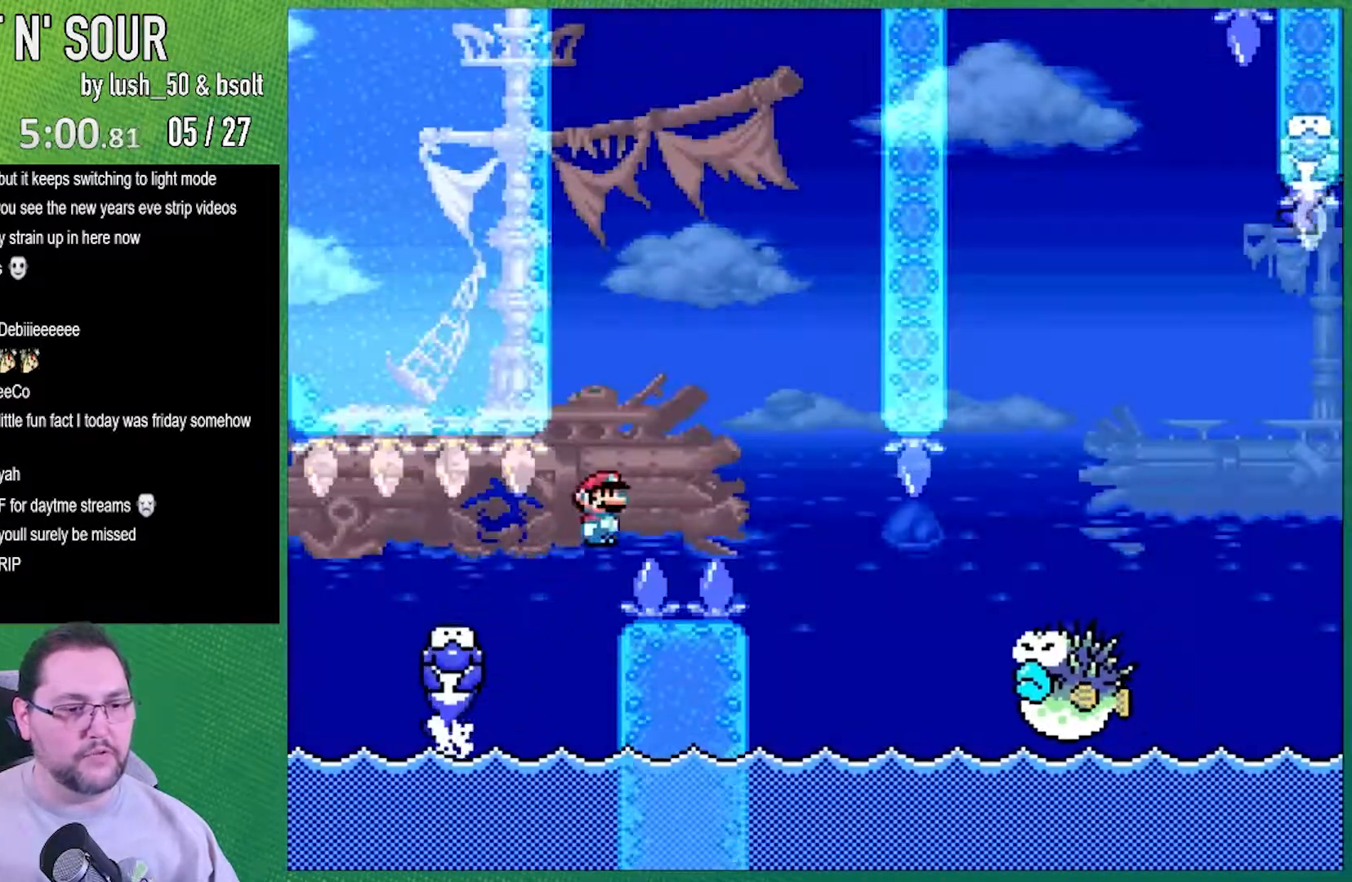
{"buttons": ["A", "X", "DPAD_RIGHT"], "events": []}
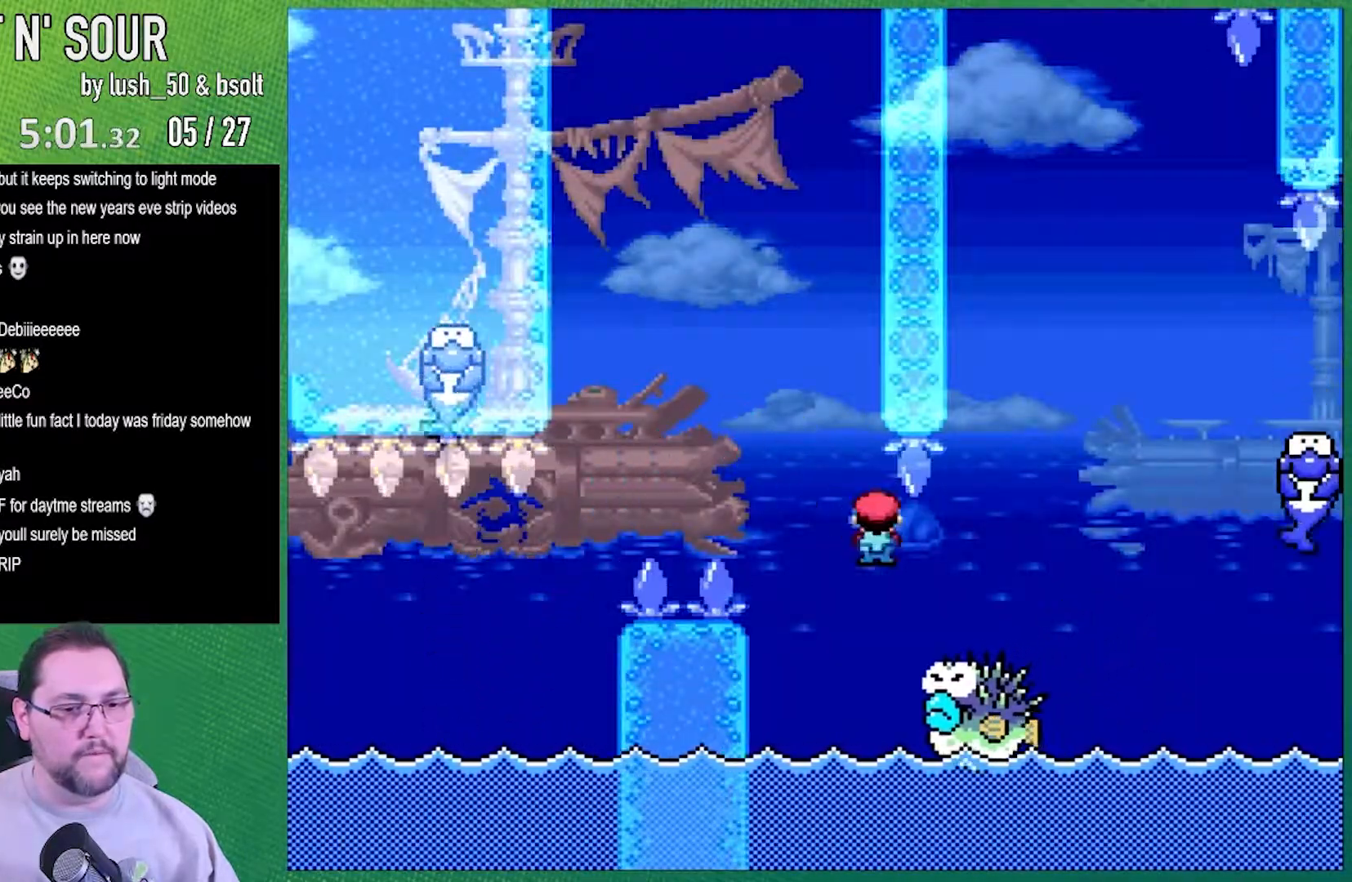
{"buttons": ["A", "X", "DPAD_RIGHT"], "events": []}
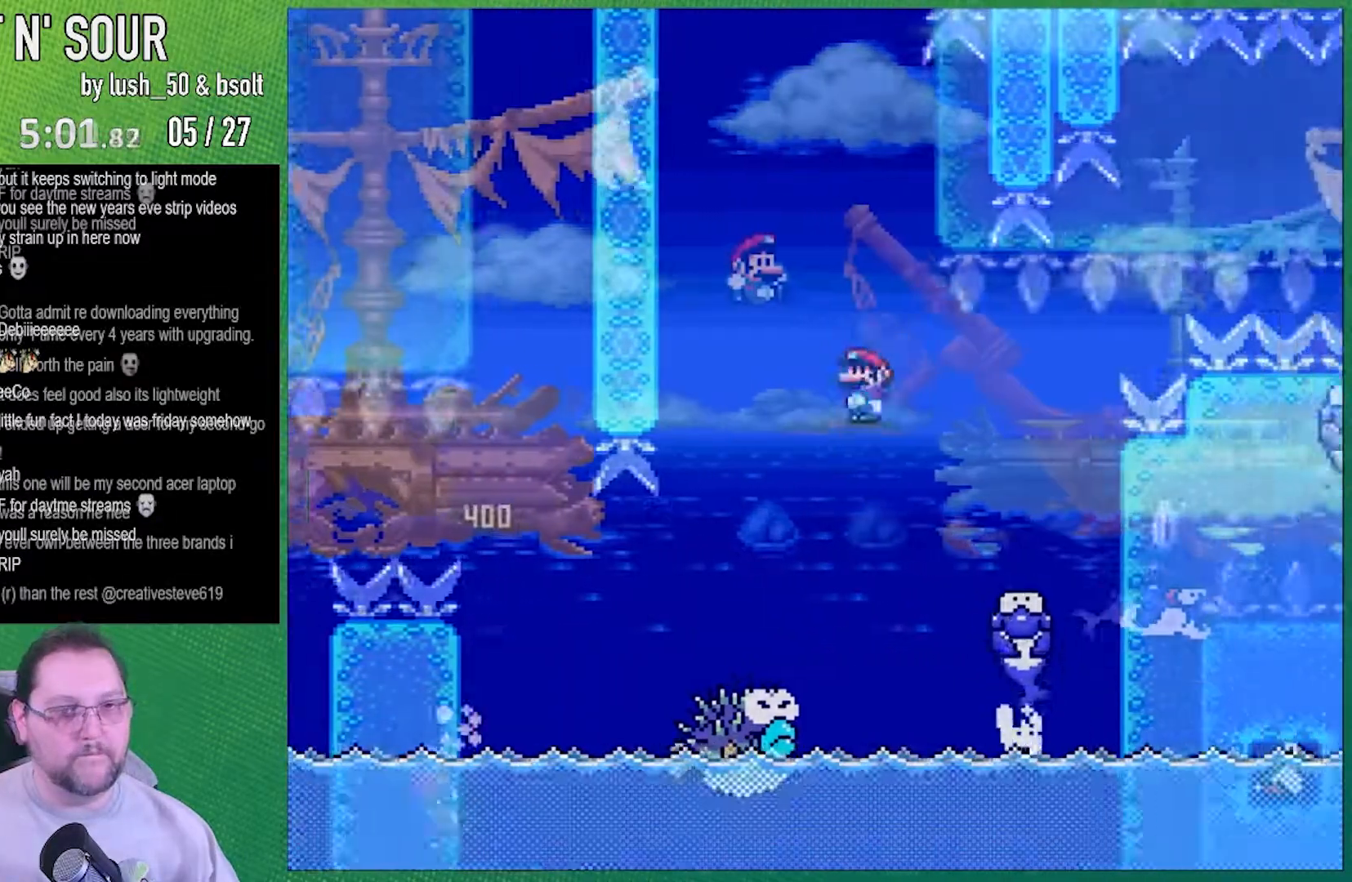
{"buttons": ["X", "DPAD_RIGHT"], "events": [[117, "Y", "down"], [133, "B", "down"], [150, "A", "up"], [150, "X", "up"], [333, "B", "up"], [333, "X", "down"], [333, "Y", "up"]]}
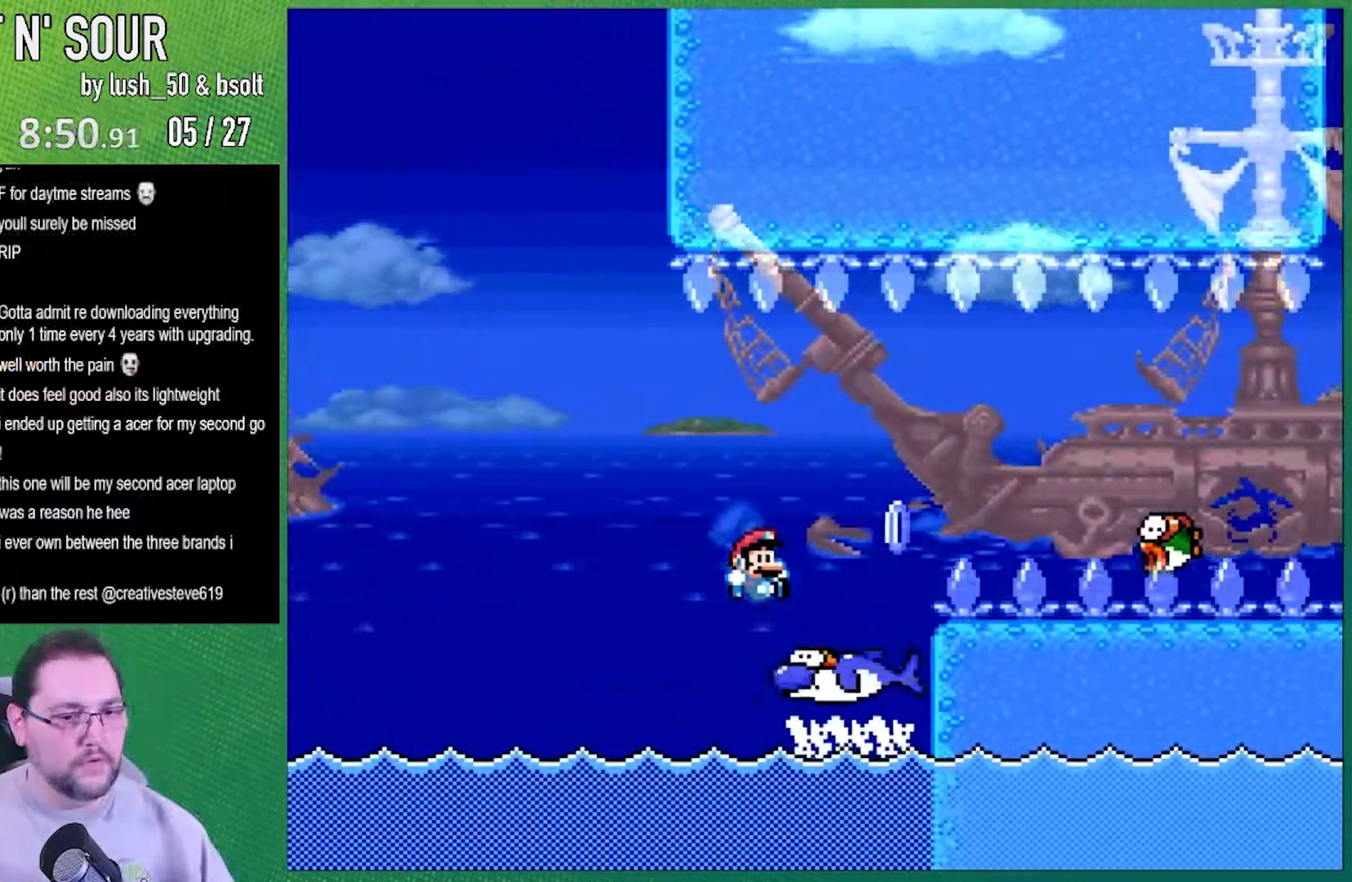
{"buttons": ["X", "DPAD_RIGHT"], "events": [[150, "A", "down"], [333, "A", "up"]]}
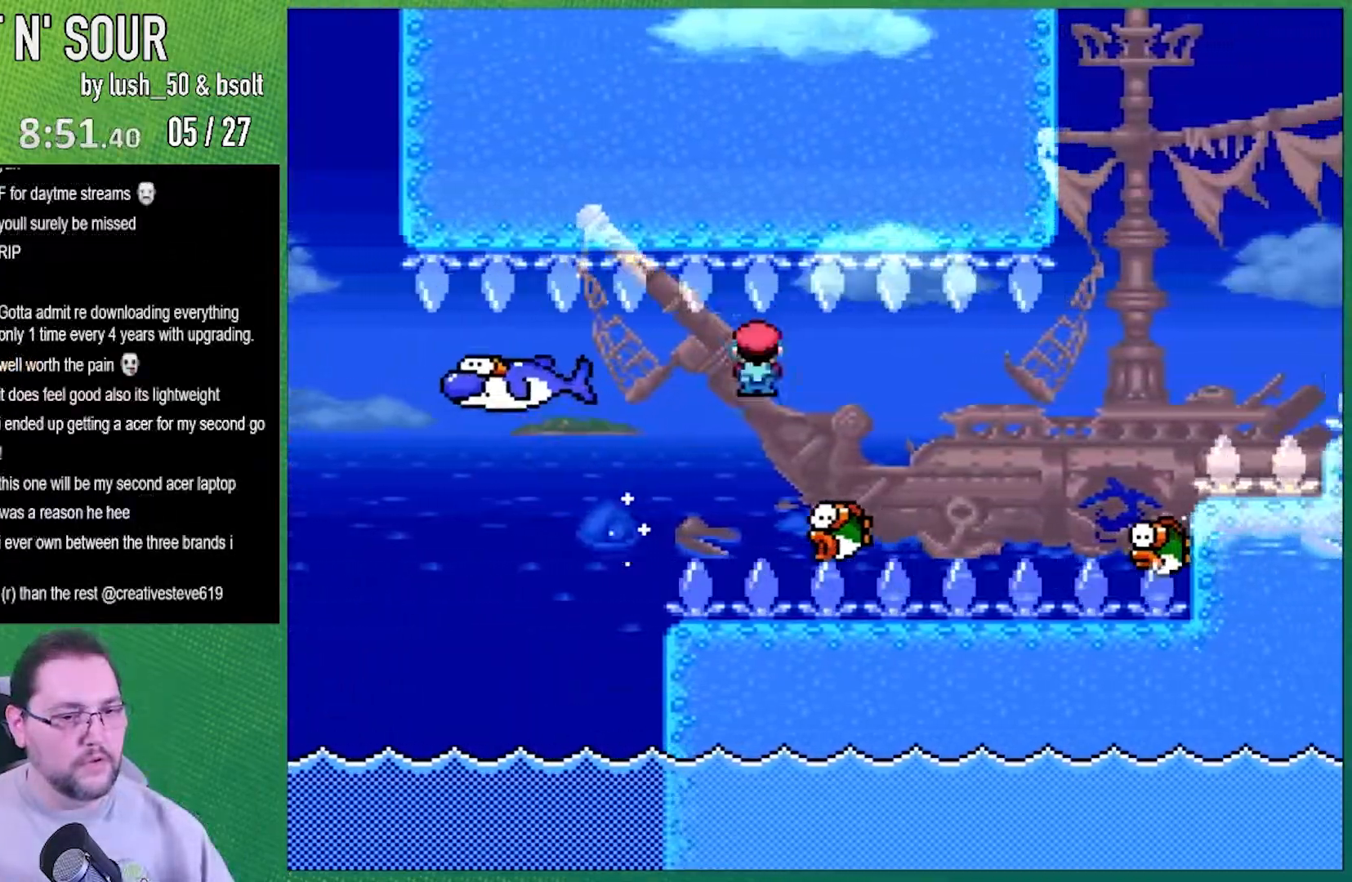
{"buttons": ["A", "X", "DPAD_RIGHT"], "events": [[283, "A", "down"]]}
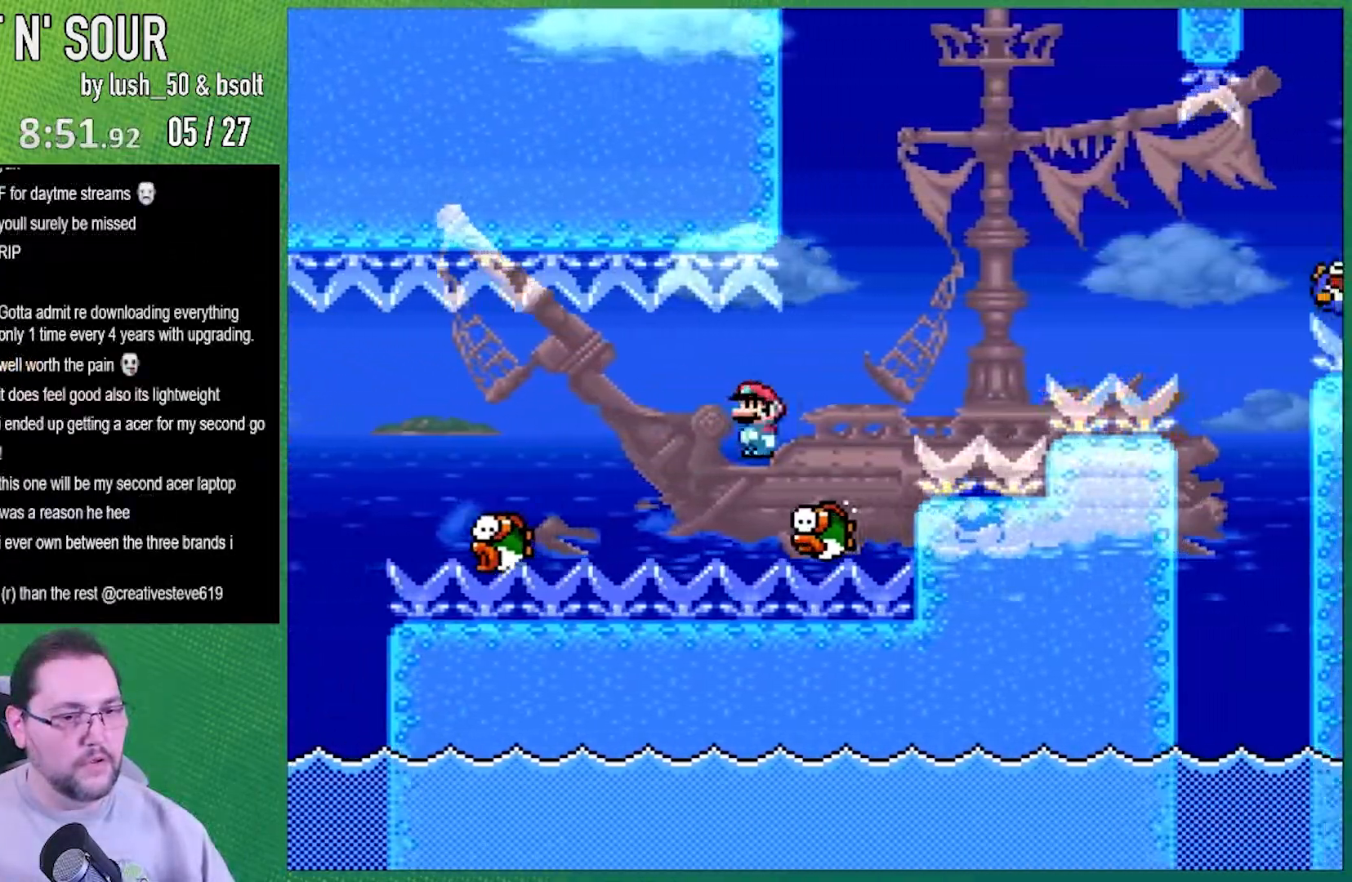
{"buttons": ["A", "X", "DPAD_RIGHT"], "events": []}
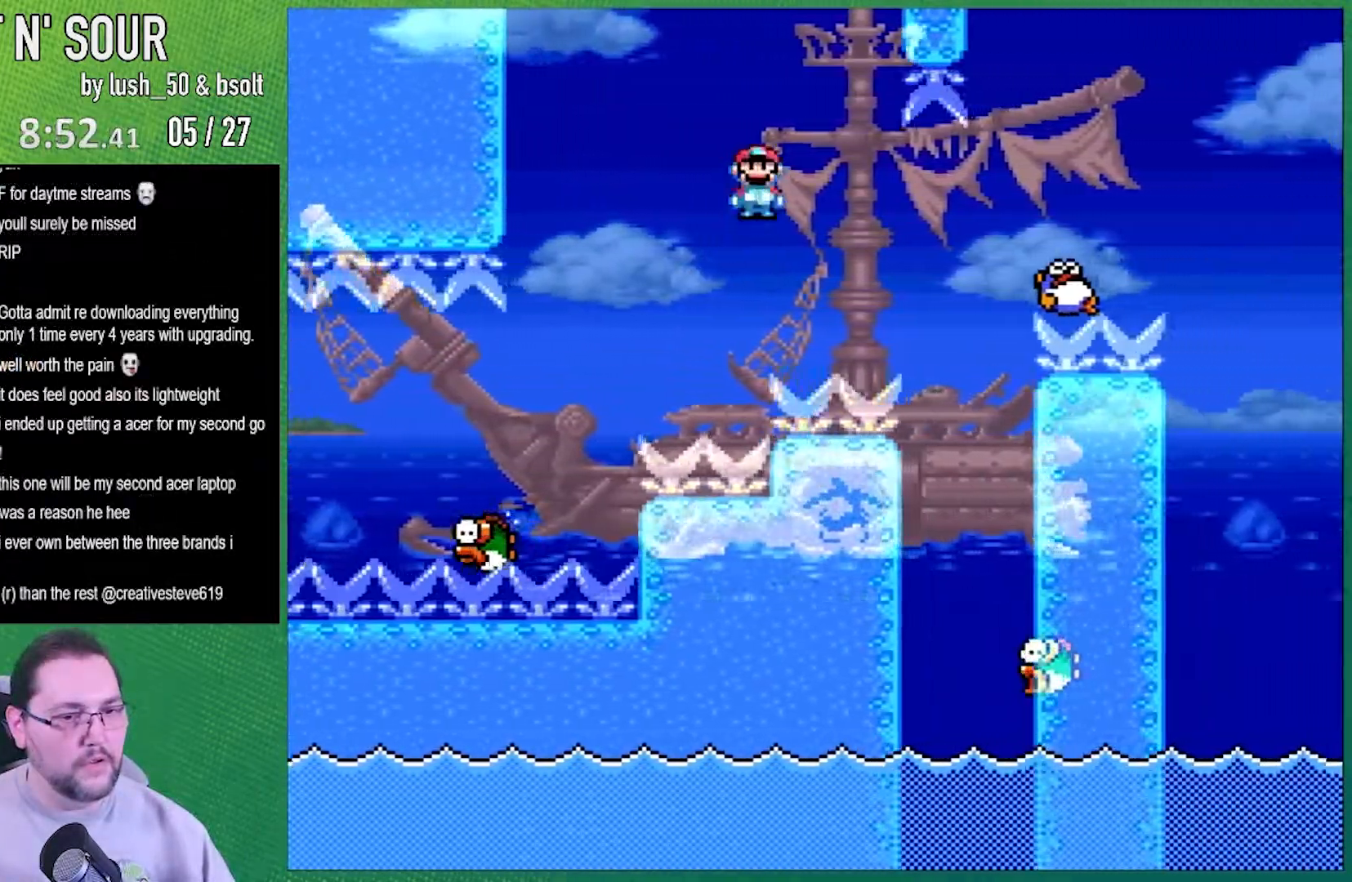
{"buttons": ["A", "X", "DPAD_LEFT"], "events": [[83, "A", "up"], [367, "A", "down"], [367, "DPAD_RIGHT", "up"], [467, "DPAD_LEFT", "down"]]}
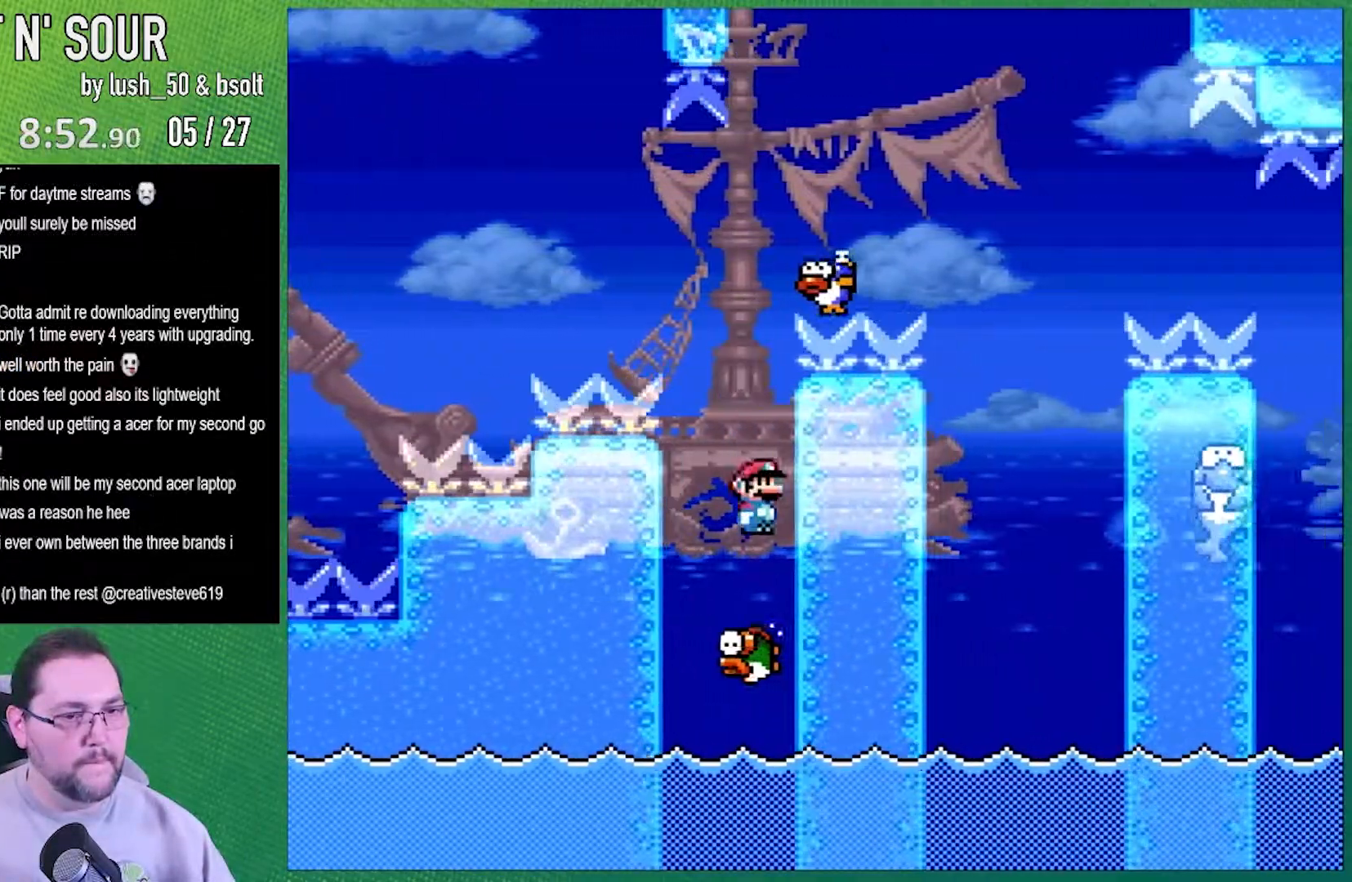
{"buttons": ["A", "X", "DPAD_LEFT"], "events": [[250, "DPAD_LEFT", "up"], [267, "DPAD_RIGHT", "down"], [400, "DPAD_LEFT", "down"], [400, "DPAD_RIGHT", "up"]]}
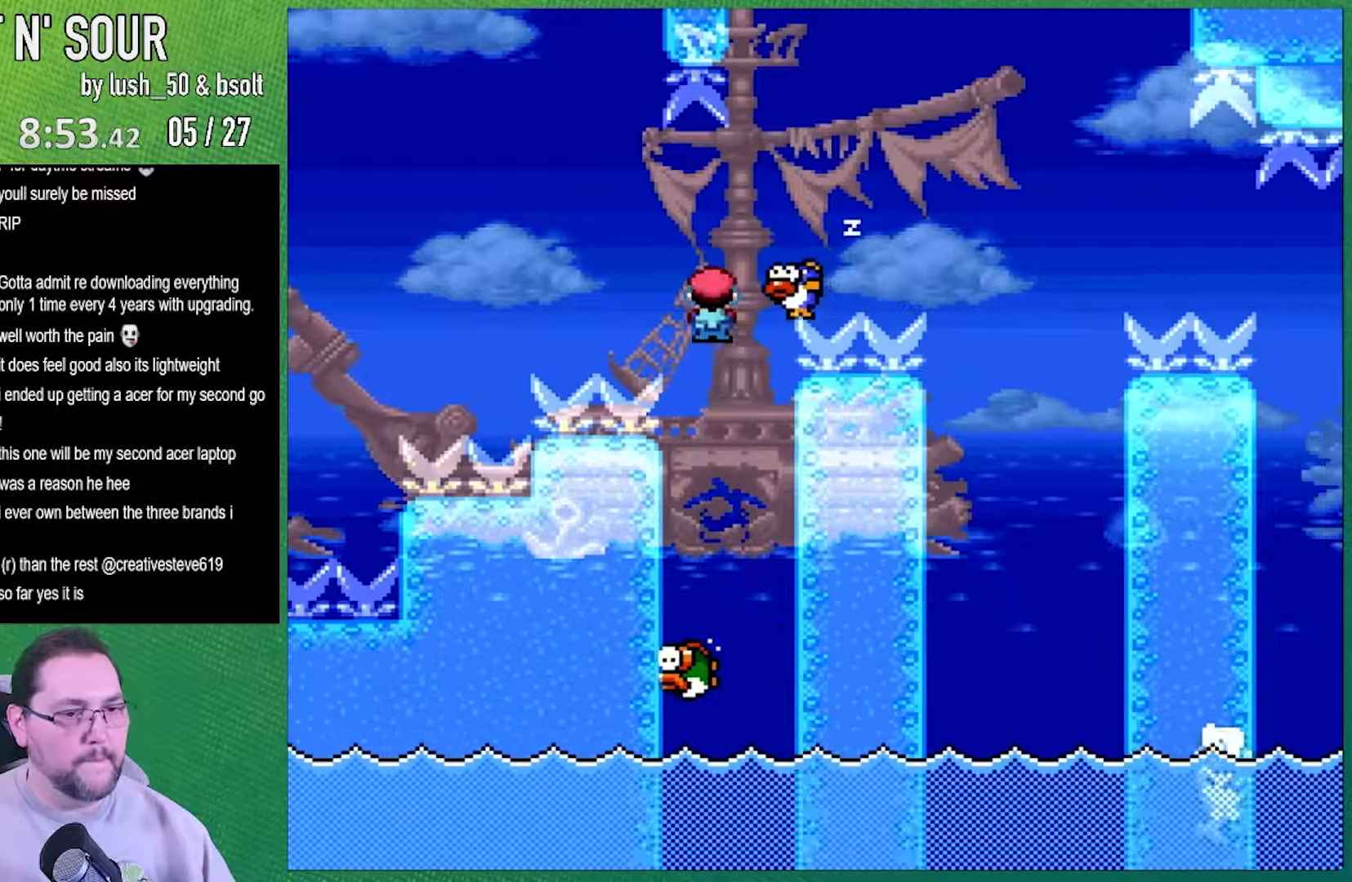
{"buttons": ["A", "X", "DPAD_RIGHT"], "events": [[50, "DPAD_LEFT", "up"], [117, "DPAD_RIGHT", "down"]]}
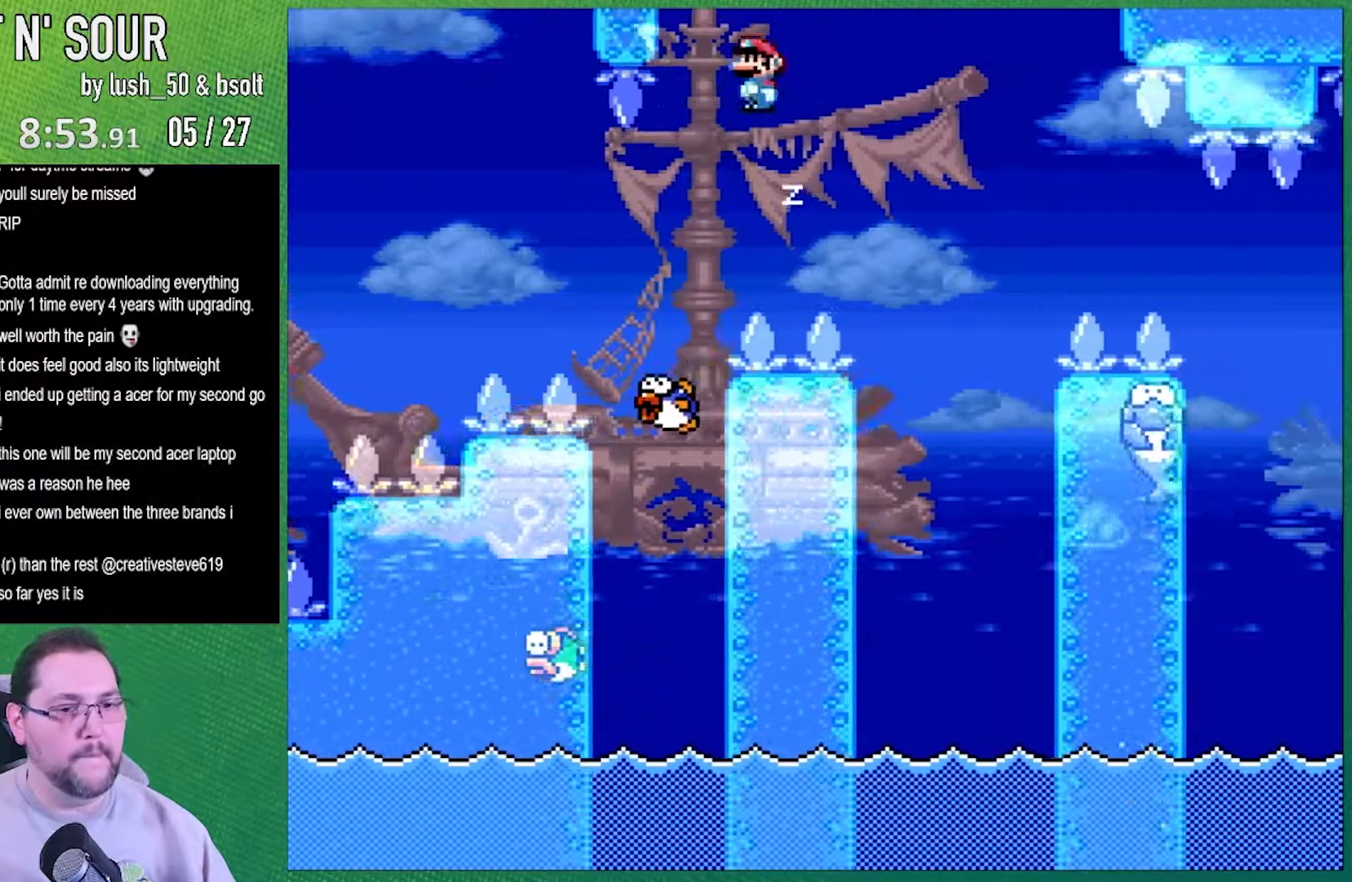
{"buttons": ["X", "DPAD_RIGHT"], "events": [[400, "A", "up"]]}
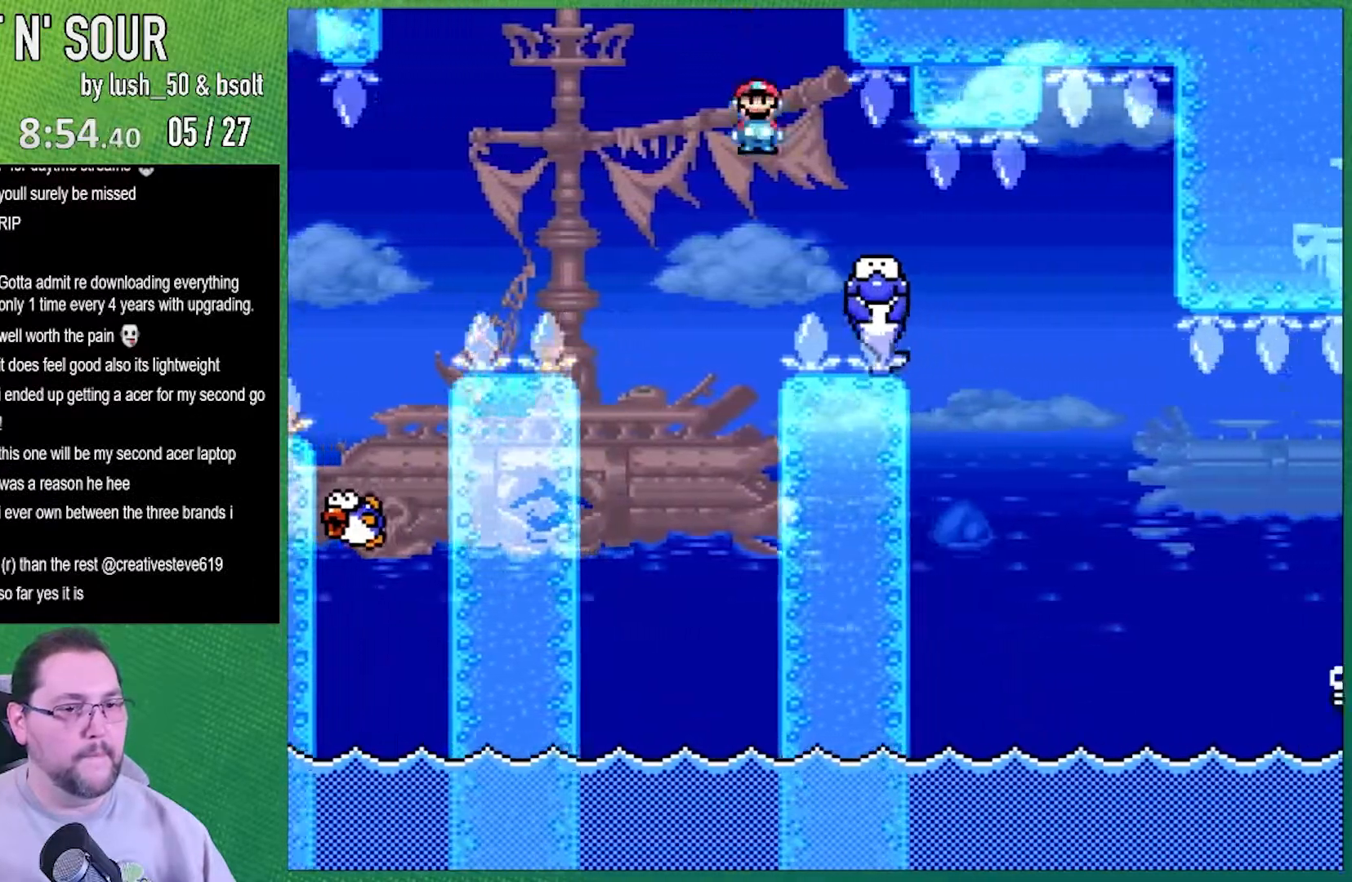
{"buttons": ["A", "X", "DPAD_RIGHT"], "events": [[433, "A", "down"]]}
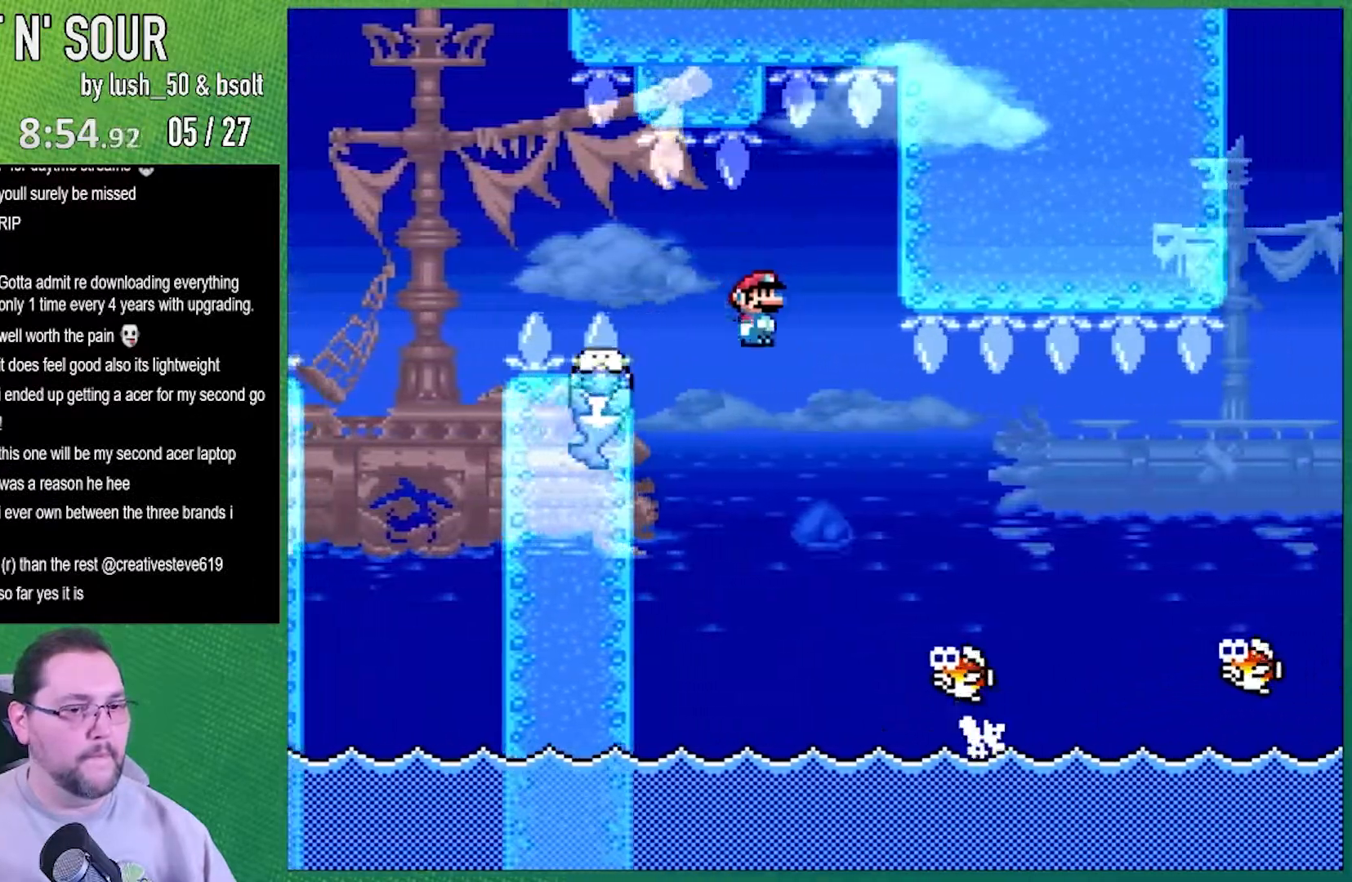
{"buttons": ["A", "X", "DPAD_RIGHT"], "events": [[183, "A", "up"], [467, "A", "down"]]}
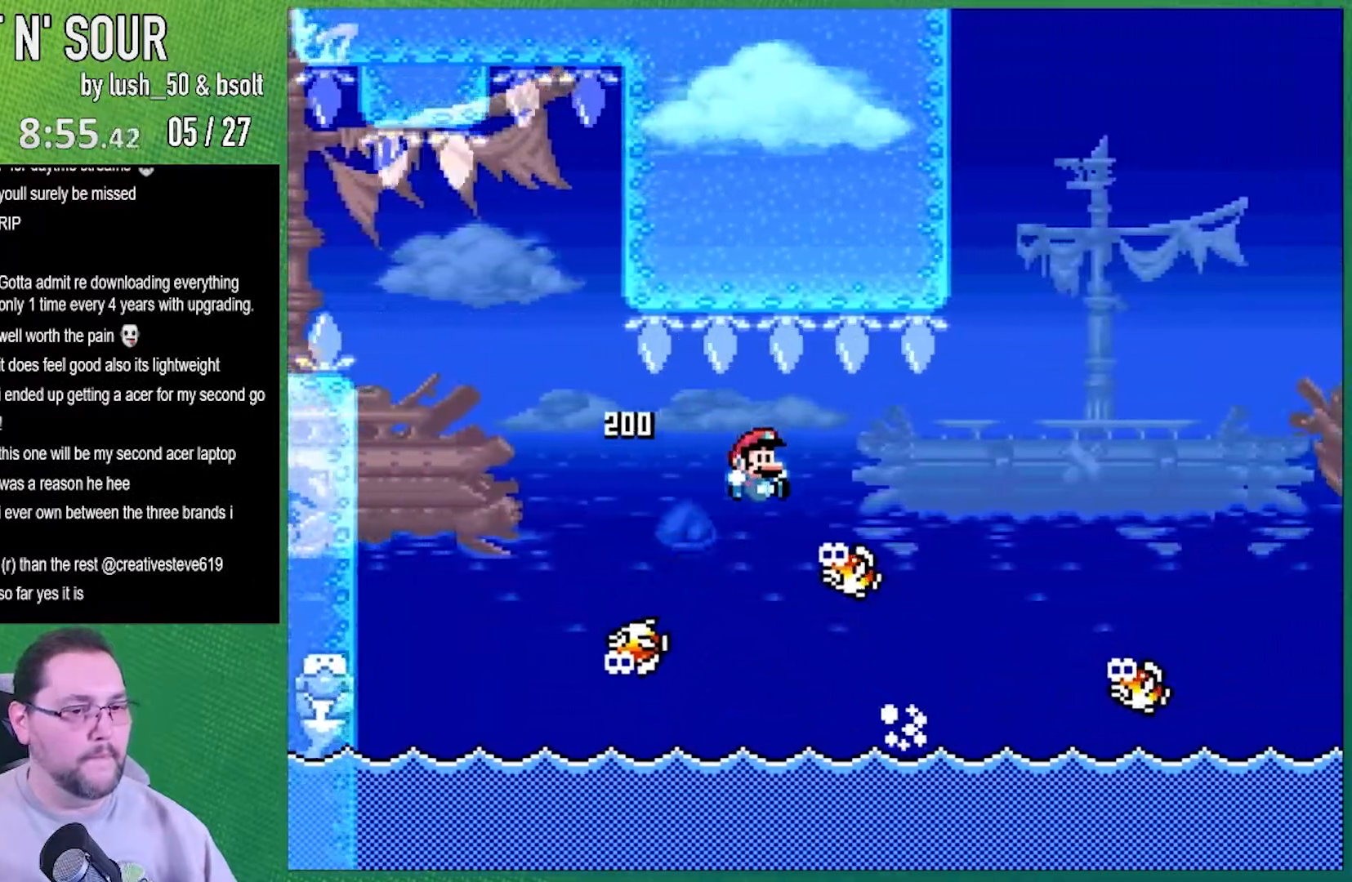
{"buttons": ["A", "X", "DPAD_RIGHT"], "events": [[117, "A", "up"], [333, "A", "down"]]}
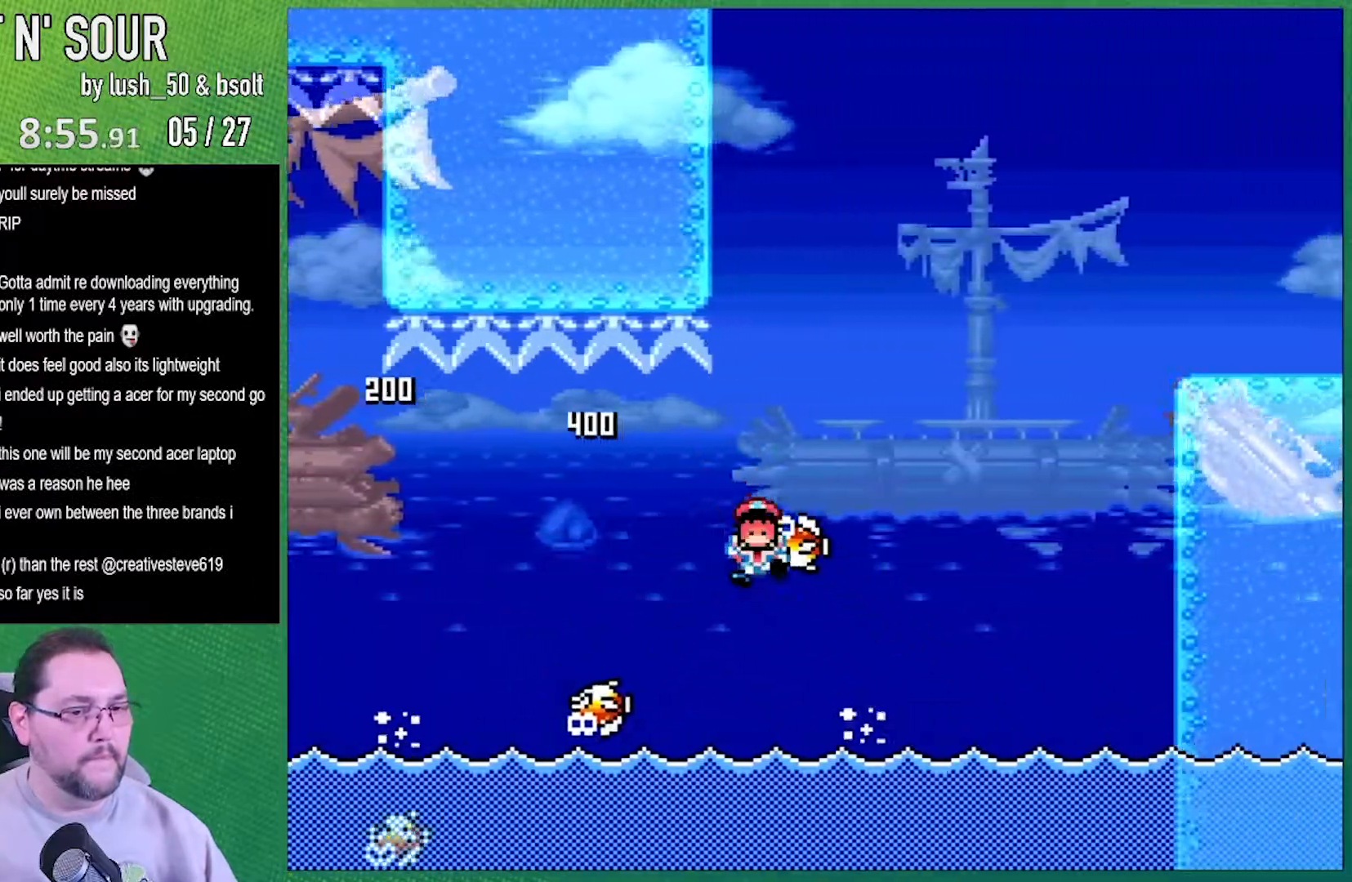
{"buttons": [], "events": [[400, "A", "up"], [400, "DPAD_RIGHT", "up"], [467, "X", "up"]]}
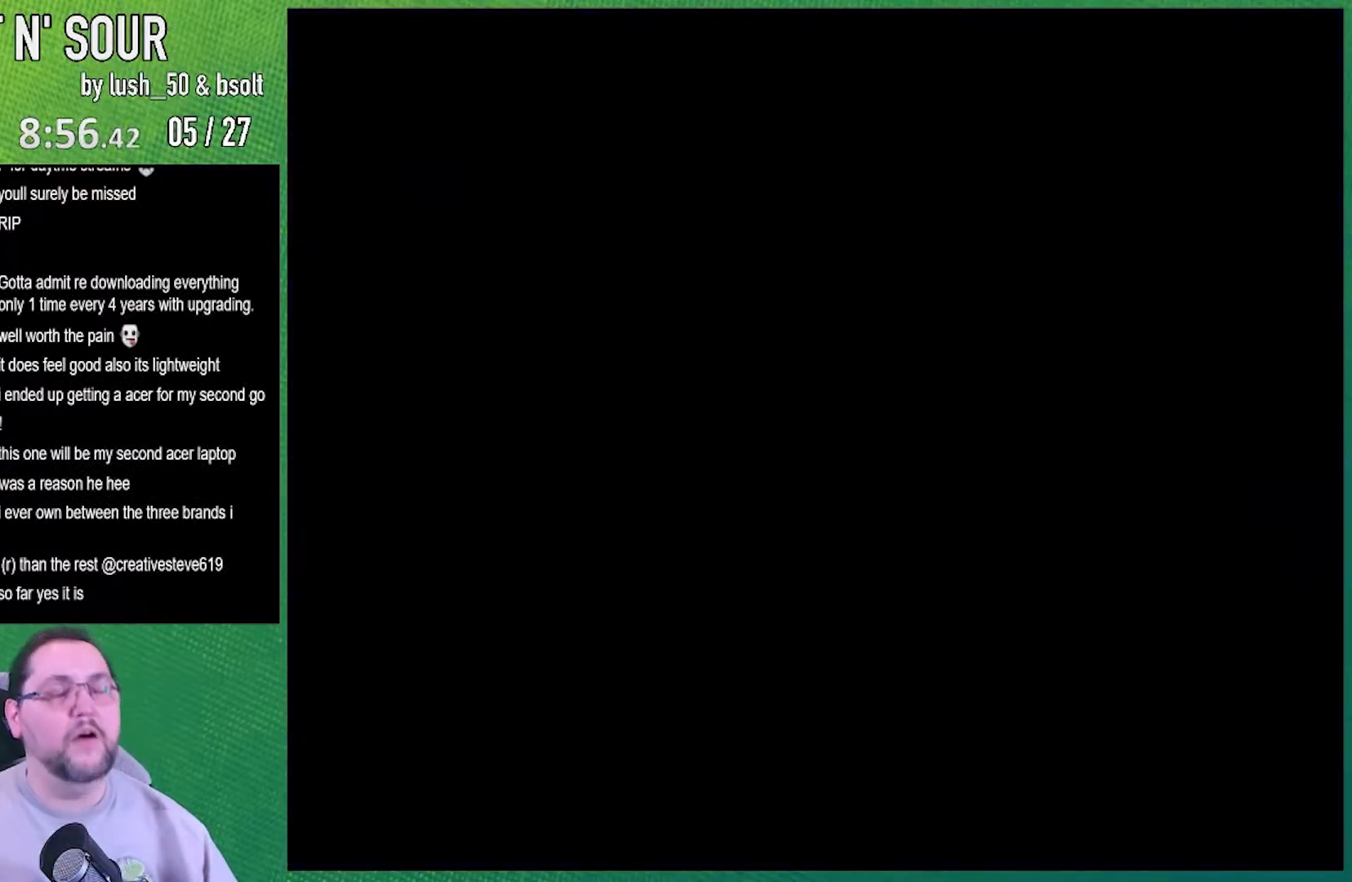
{"buttons": [], "events": []}
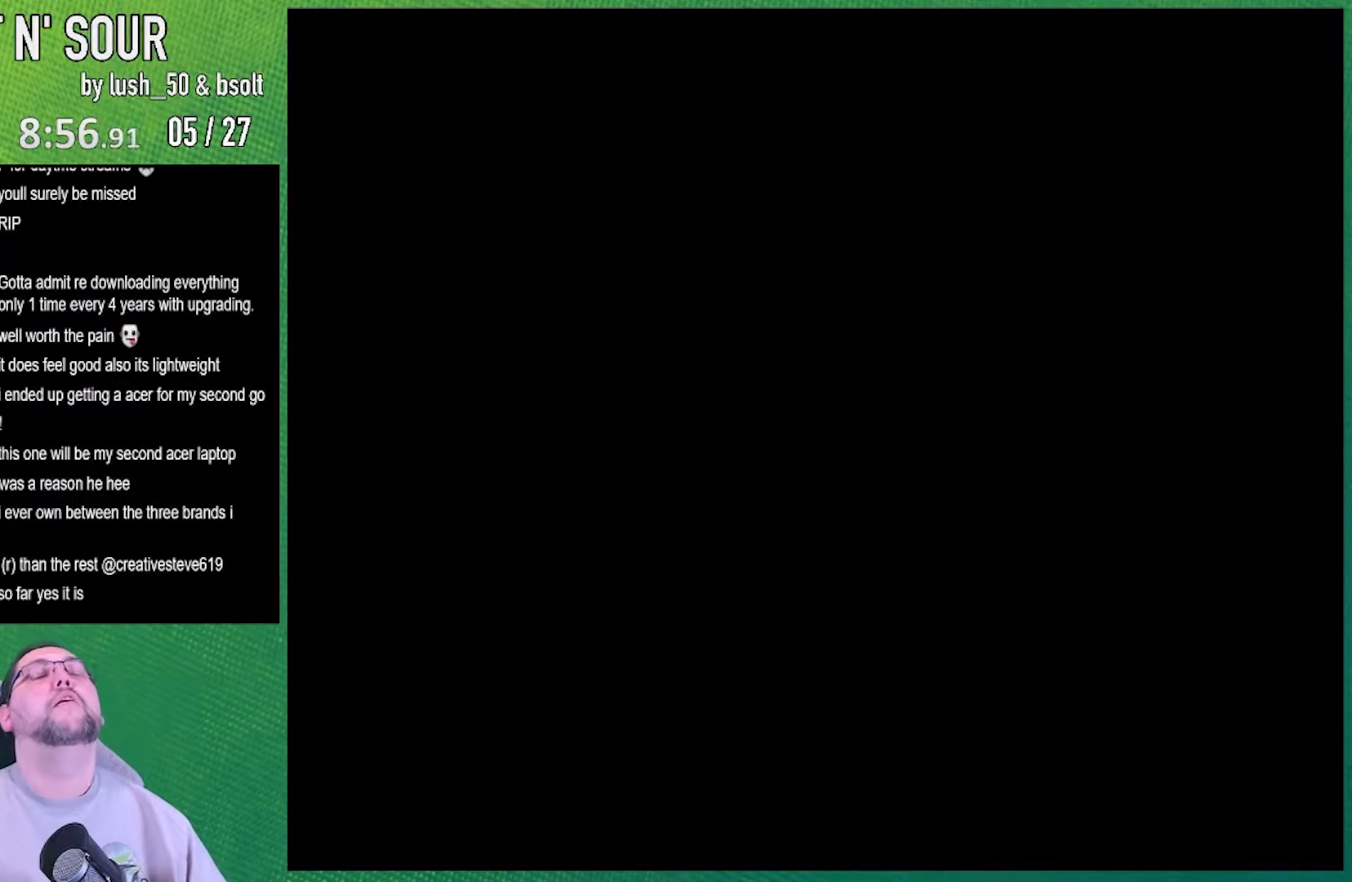
{"buttons": ["R1"], "events": [[500, "R1", "down"]]}
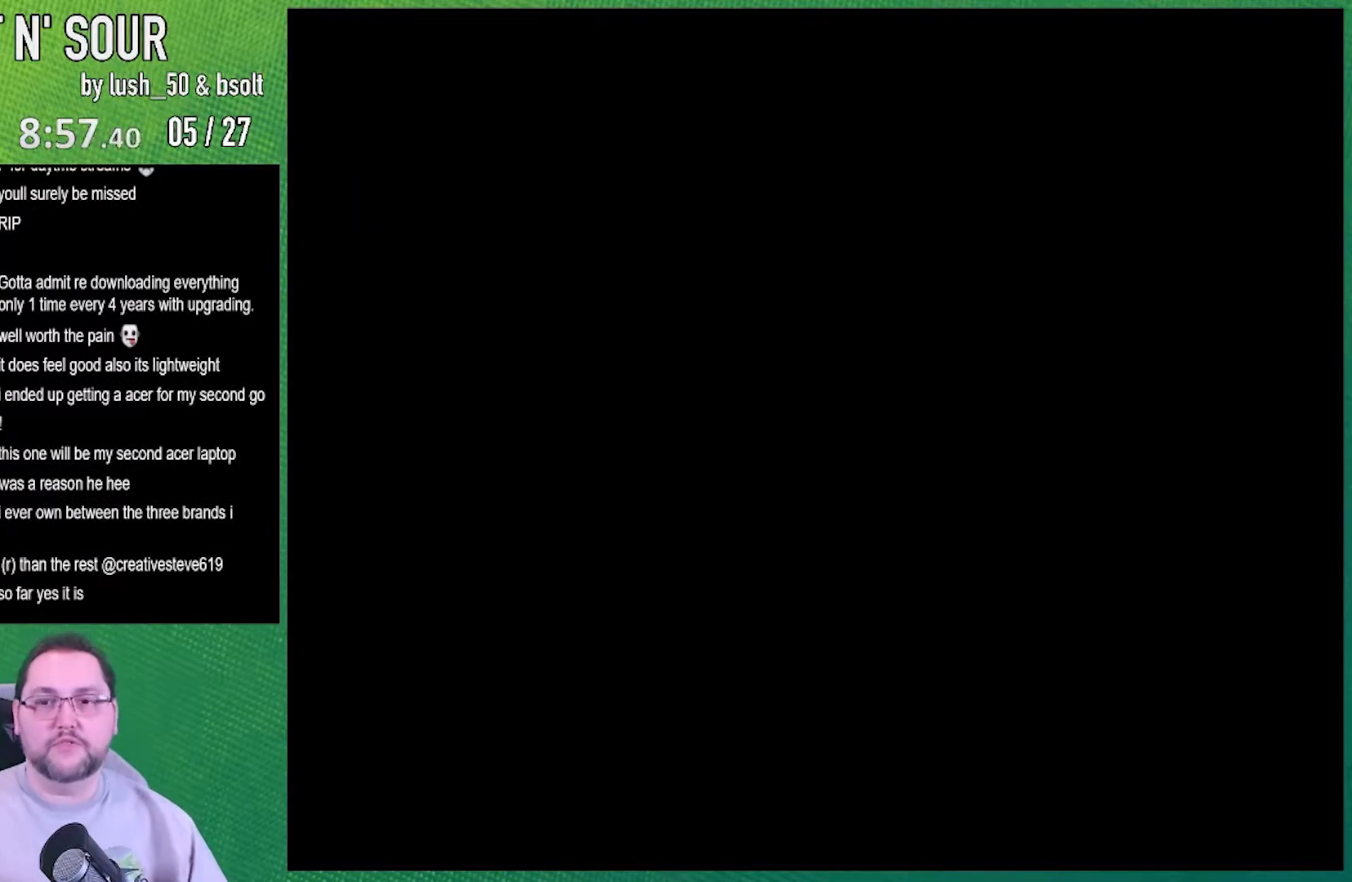
{"buttons": ["DPAD_RIGHT"], "events": [[17, "R1", "up"], [300, "DPAD_LEFT", "down"], [300, "R1", "down"], [400, "R1", "up"], [433, "DPAD_LEFT", "up"], [433, "DPAD_RIGHT", "down"]]}
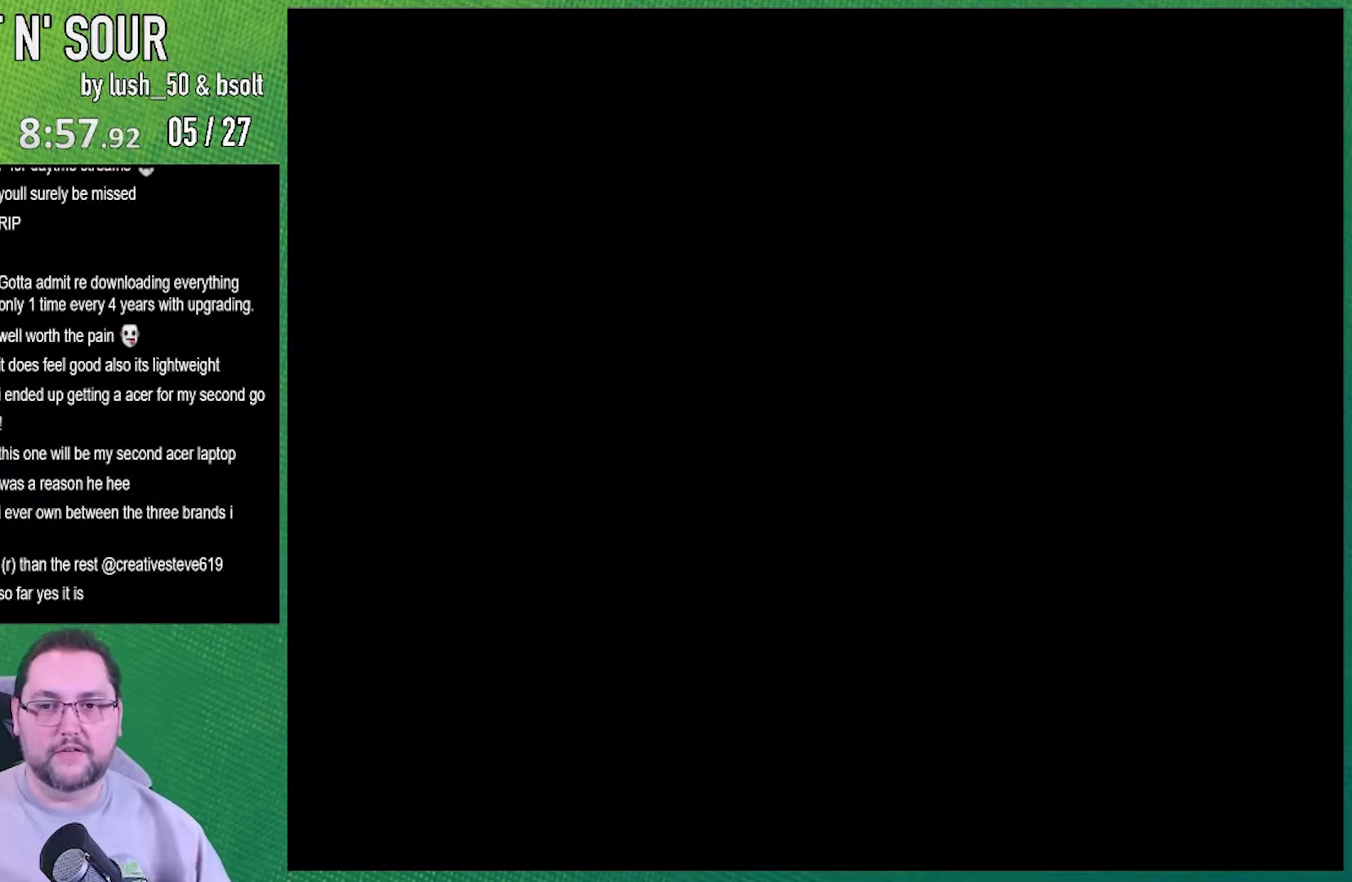
{"buttons": ["B", "Y", "DPAD_RIGHT"], "events": [[150, "DPAD_RIGHT", "up"], [200, "DPAD_RIGHT", "down"], [250, "Y", "down"], [300, "B", "down"]]}
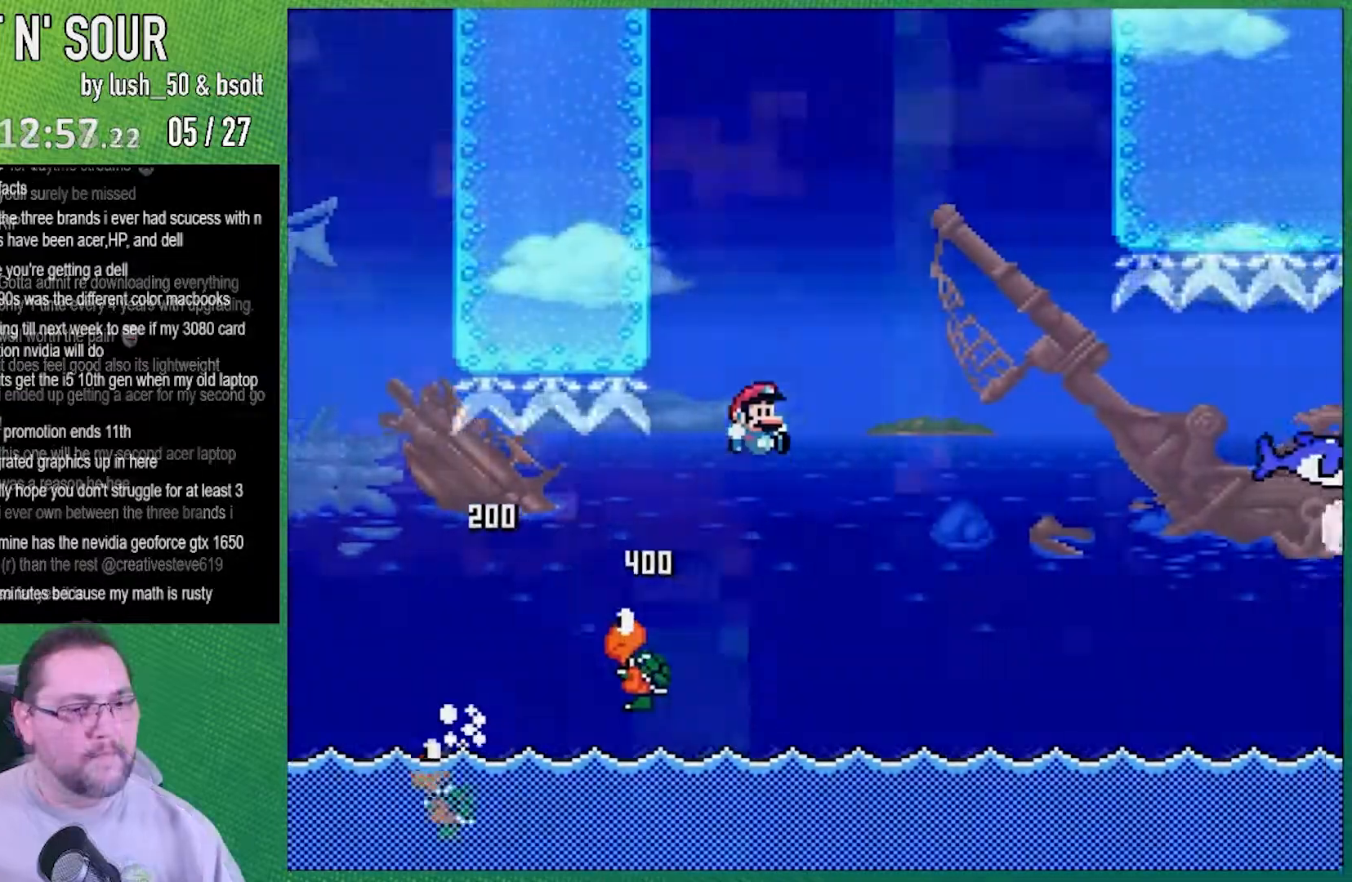
{"buttons": ["B", "Y", "DPAD_RIGHT"], "events": []}
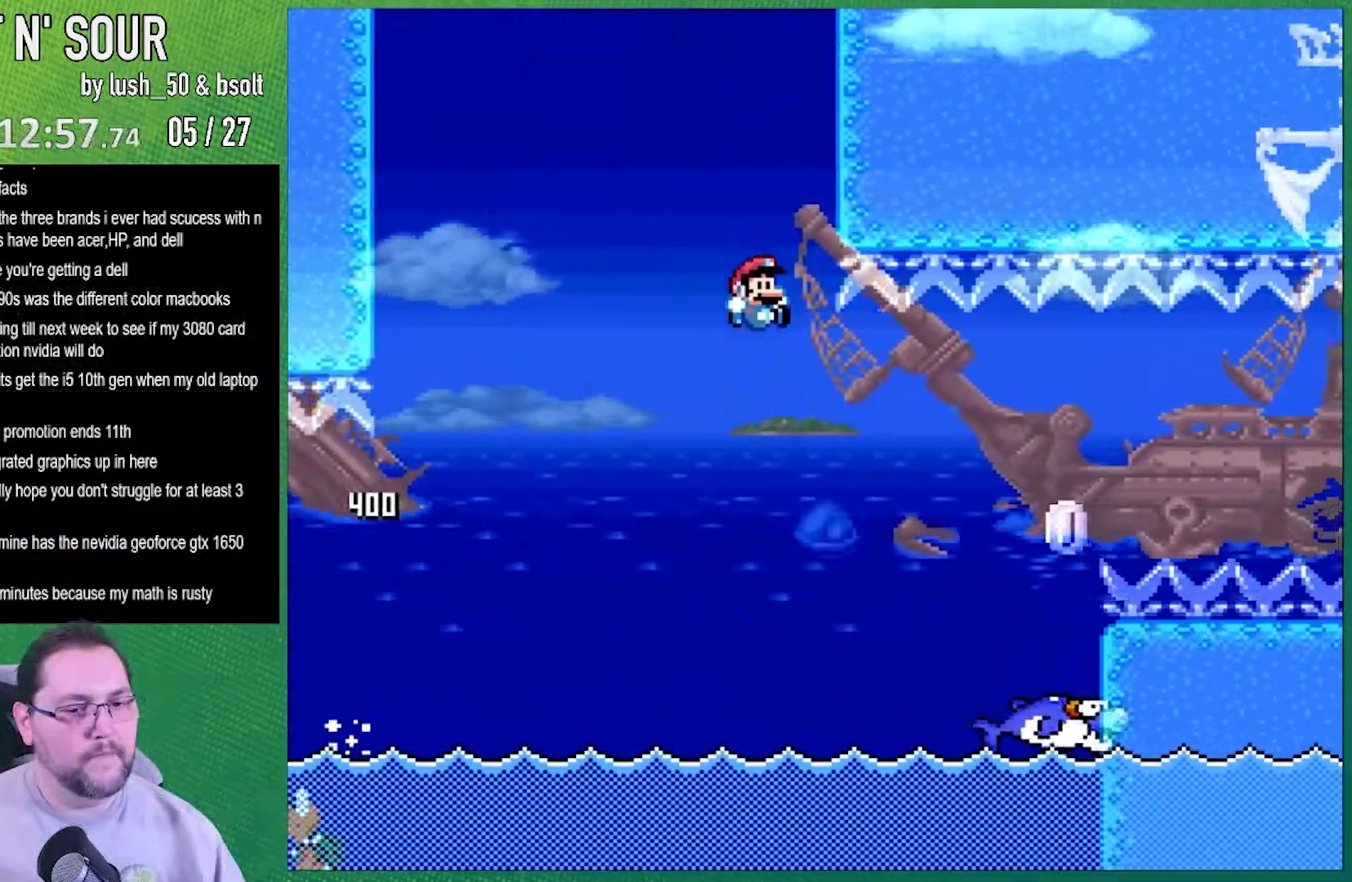
{"buttons": ["X", "DPAD_RIGHT"], "events": [[167, "B", "up"], [217, "X", "down"], [217, "Y", "up"]]}
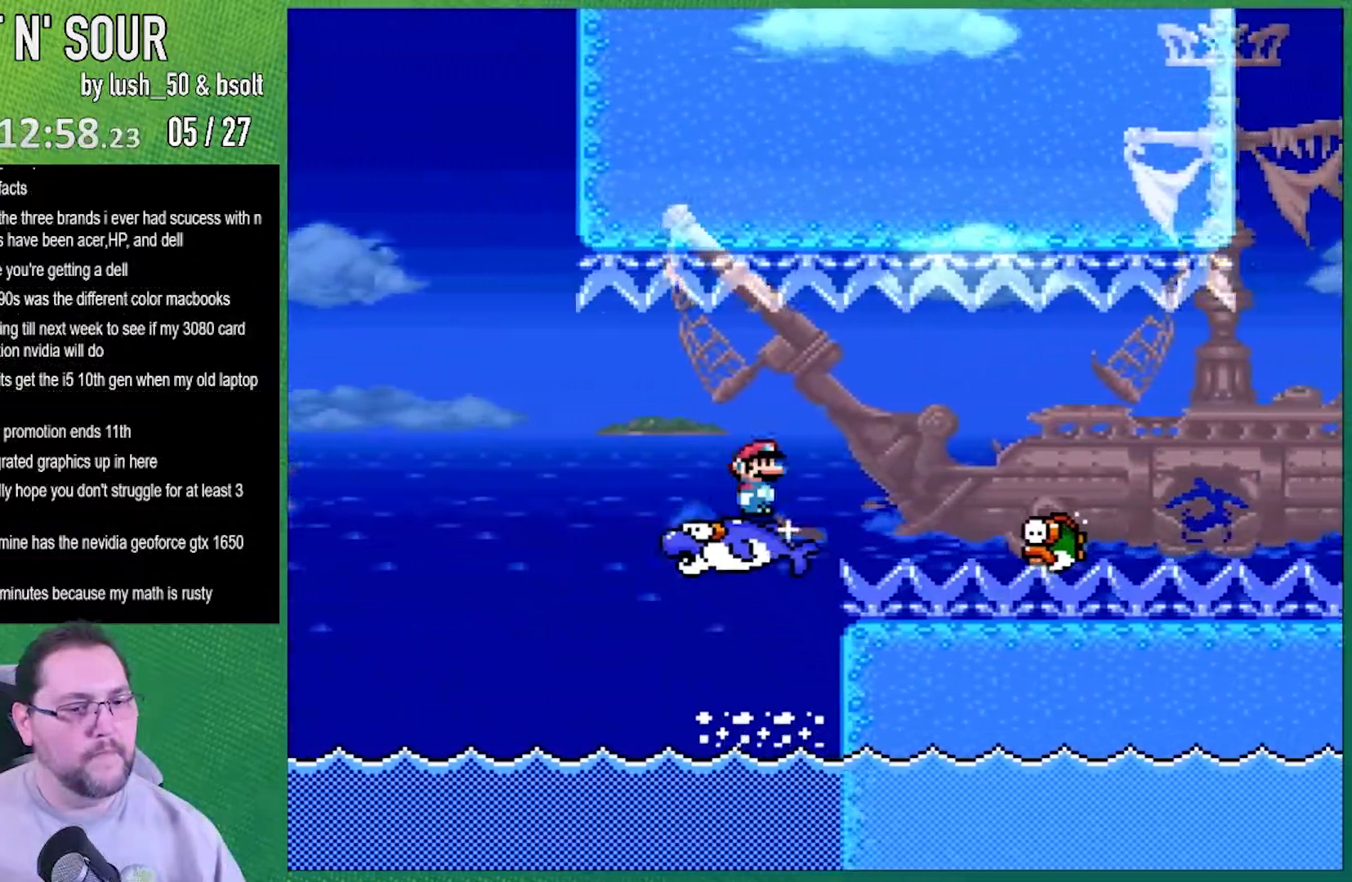
{"buttons": ["X", "DPAD_RIGHT"], "events": [[33, "A", "down"], [150, "A", "up"]]}
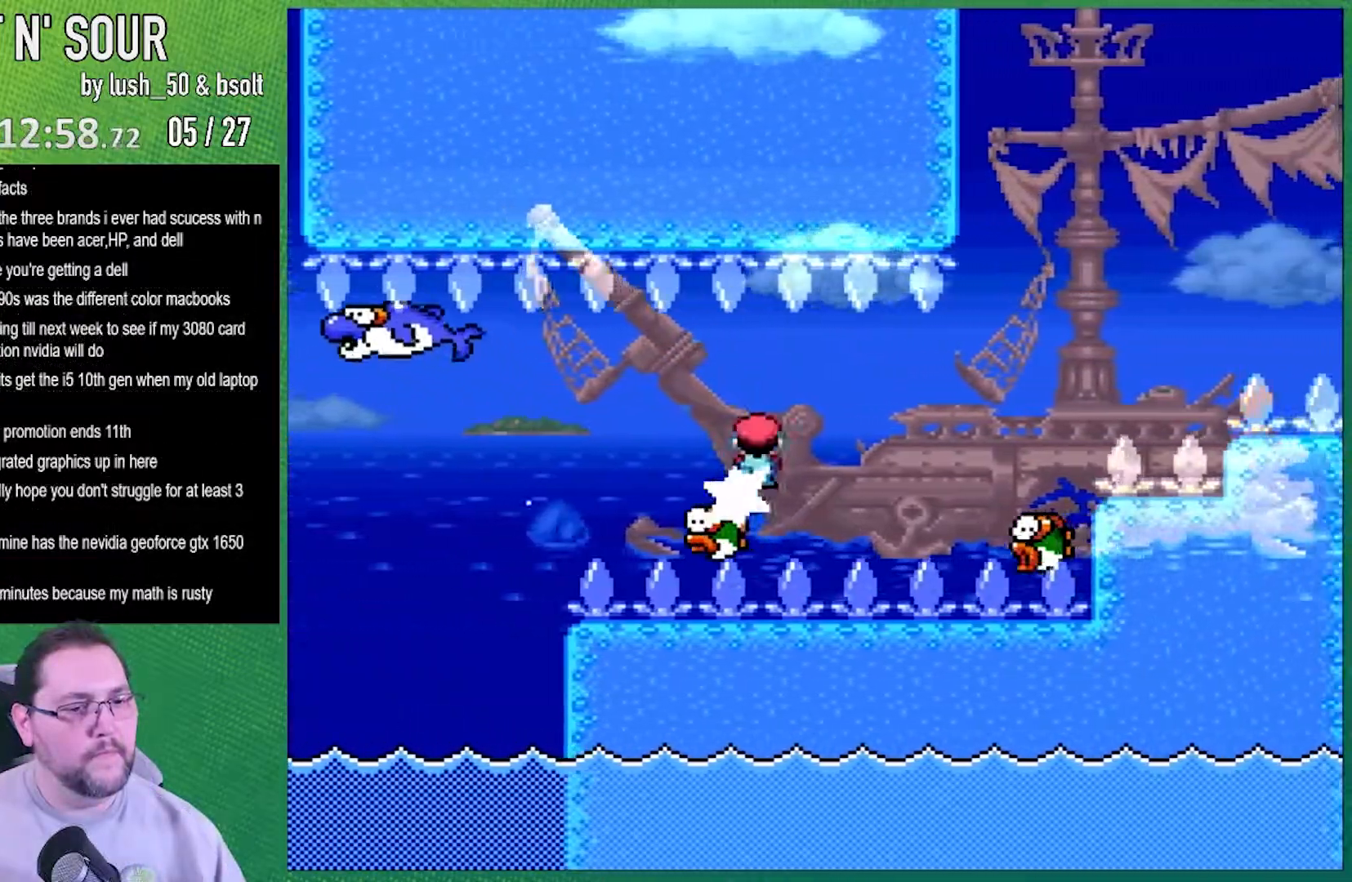
{"buttons": ["A", "X", "DPAD_RIGHT"], "events": [[117, "A", "down"]]}
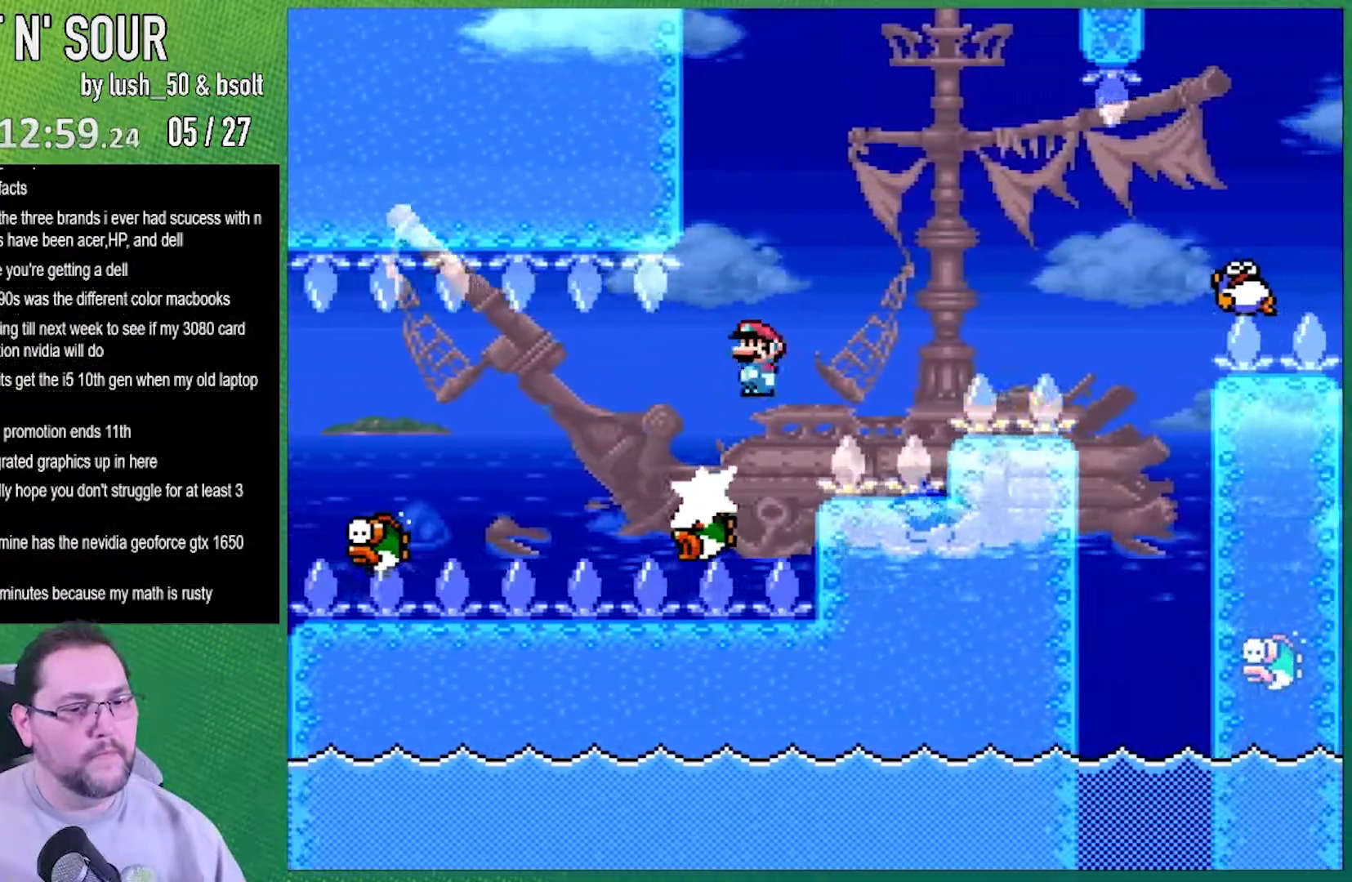
{"buttons": ["X", "DPAD_RIGHT"], "events": [[483, "A", "up"]]}
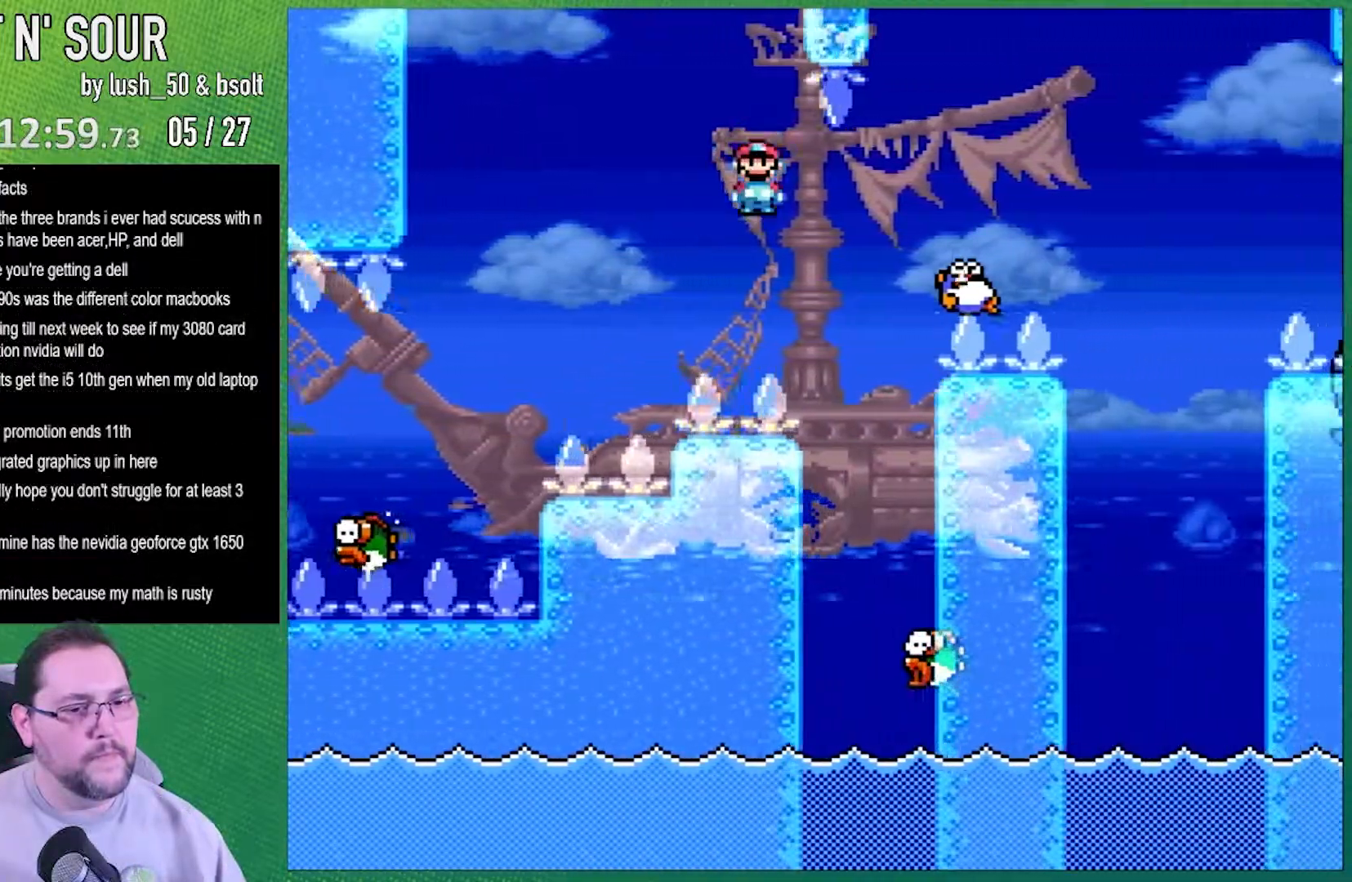
{"buttons": ["A", "X"], "events": [[117, "DPAD_RIGHT", "up"], [267, "A", "down"], [267, "DPAD_LEFT", "down"], [450, "DPAD_LEFT", "up"]]}
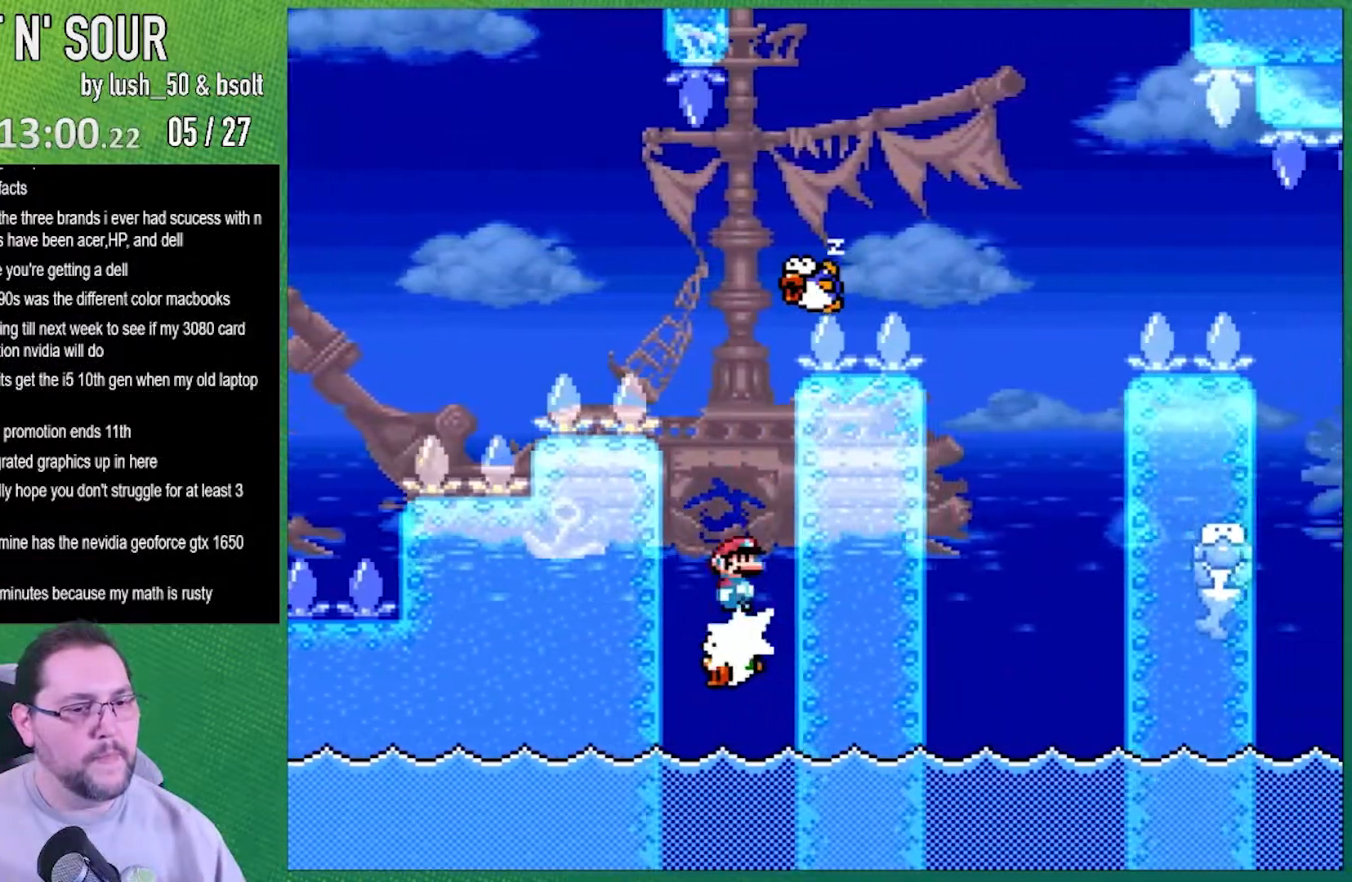
{"buttons": ["A", "X", "DPAD_RIGHT"], "events": [[83, "DPAD_RIGHT", "down"], [150, "DPAD_LEFT", "down"], [150, "DPAD_RIGHT", "up"], [400, "DPAD_LEFT", "up"], [467, "DPAD_RIGHT", "down"]]}
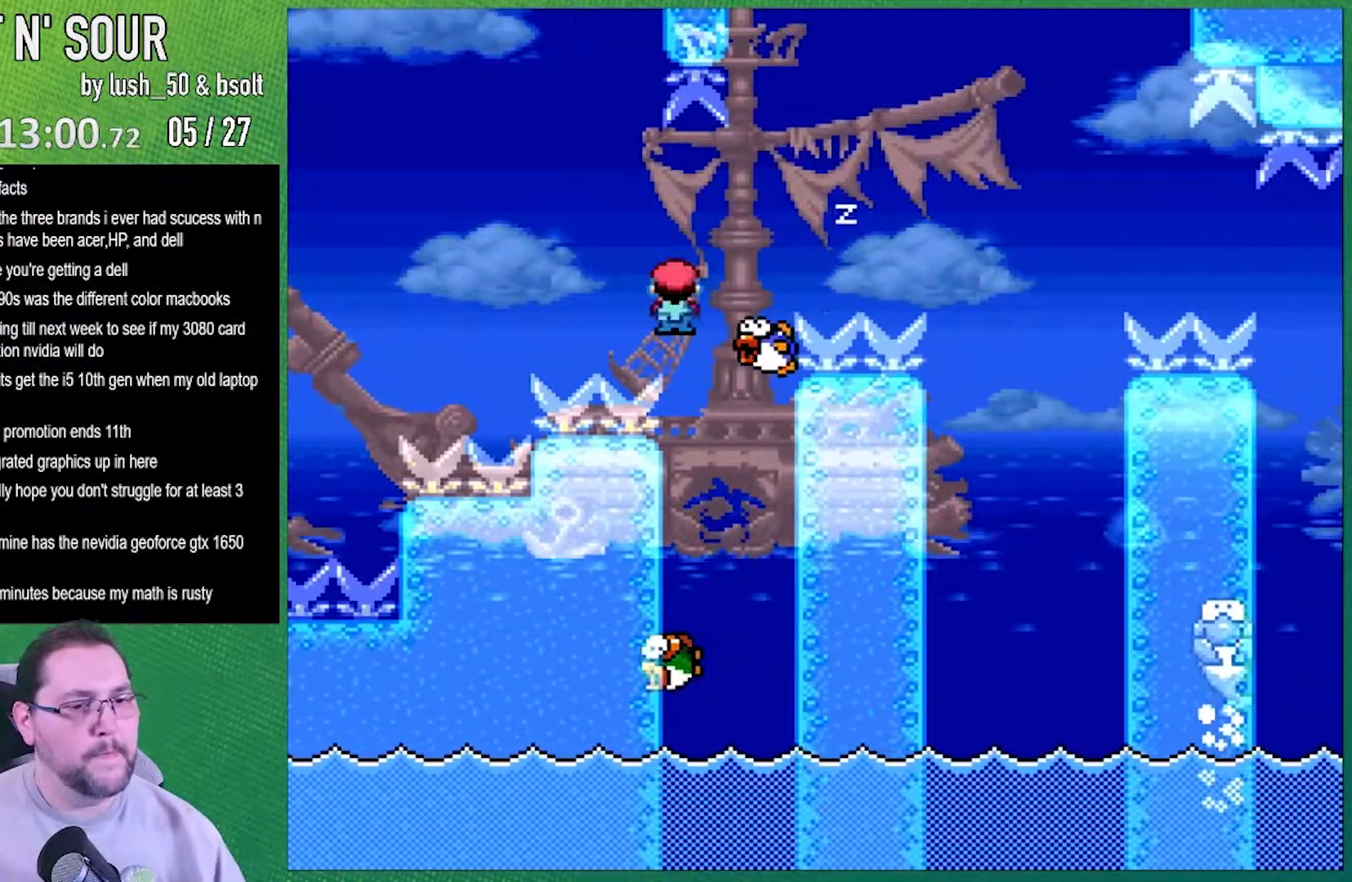
{"buttons": ["A", "X", "DPAD_RIGHT"], "events": []}
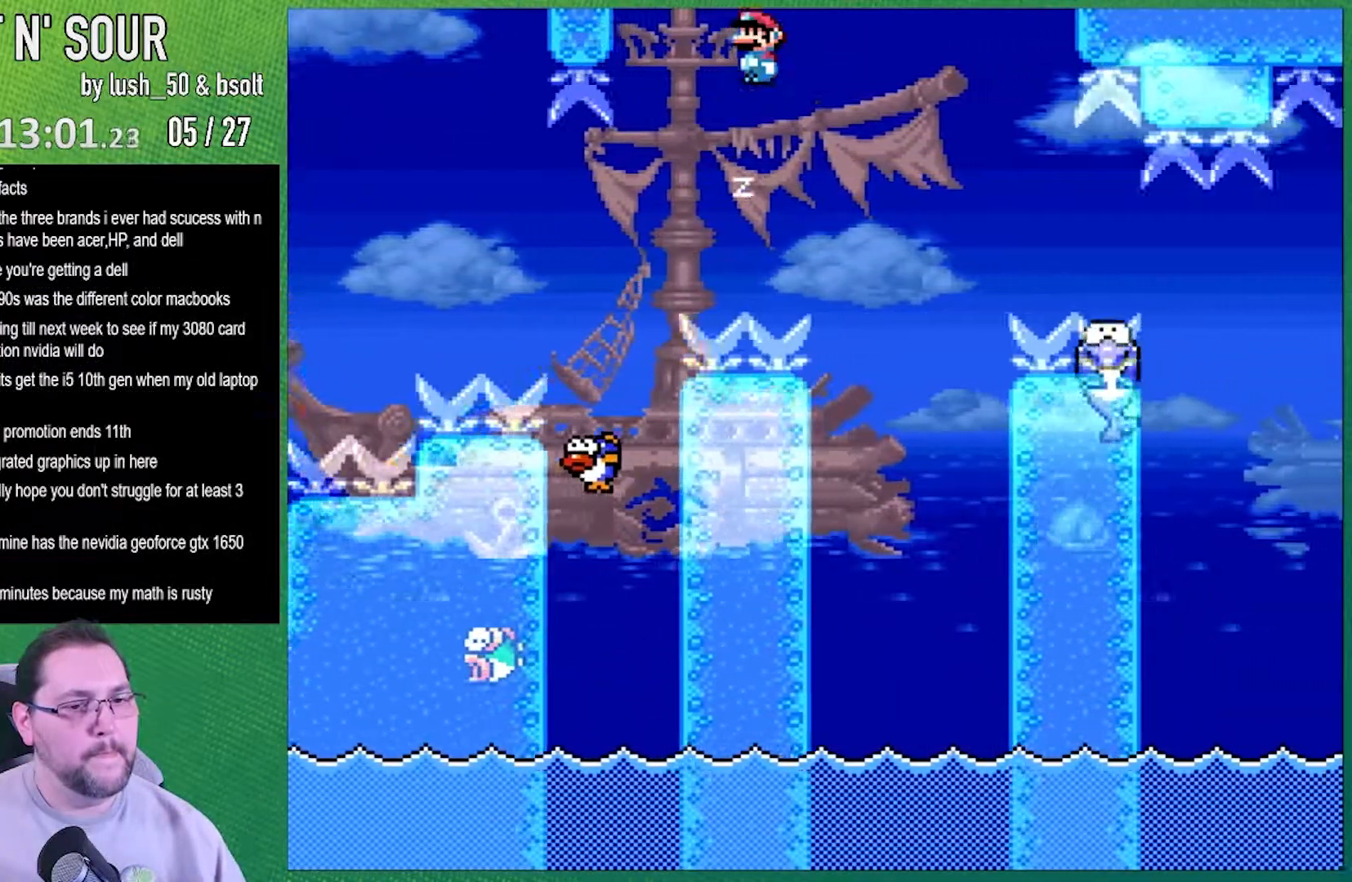
{"buttons": ["A", "X", "DPAD_RIGHT"], "events": []}
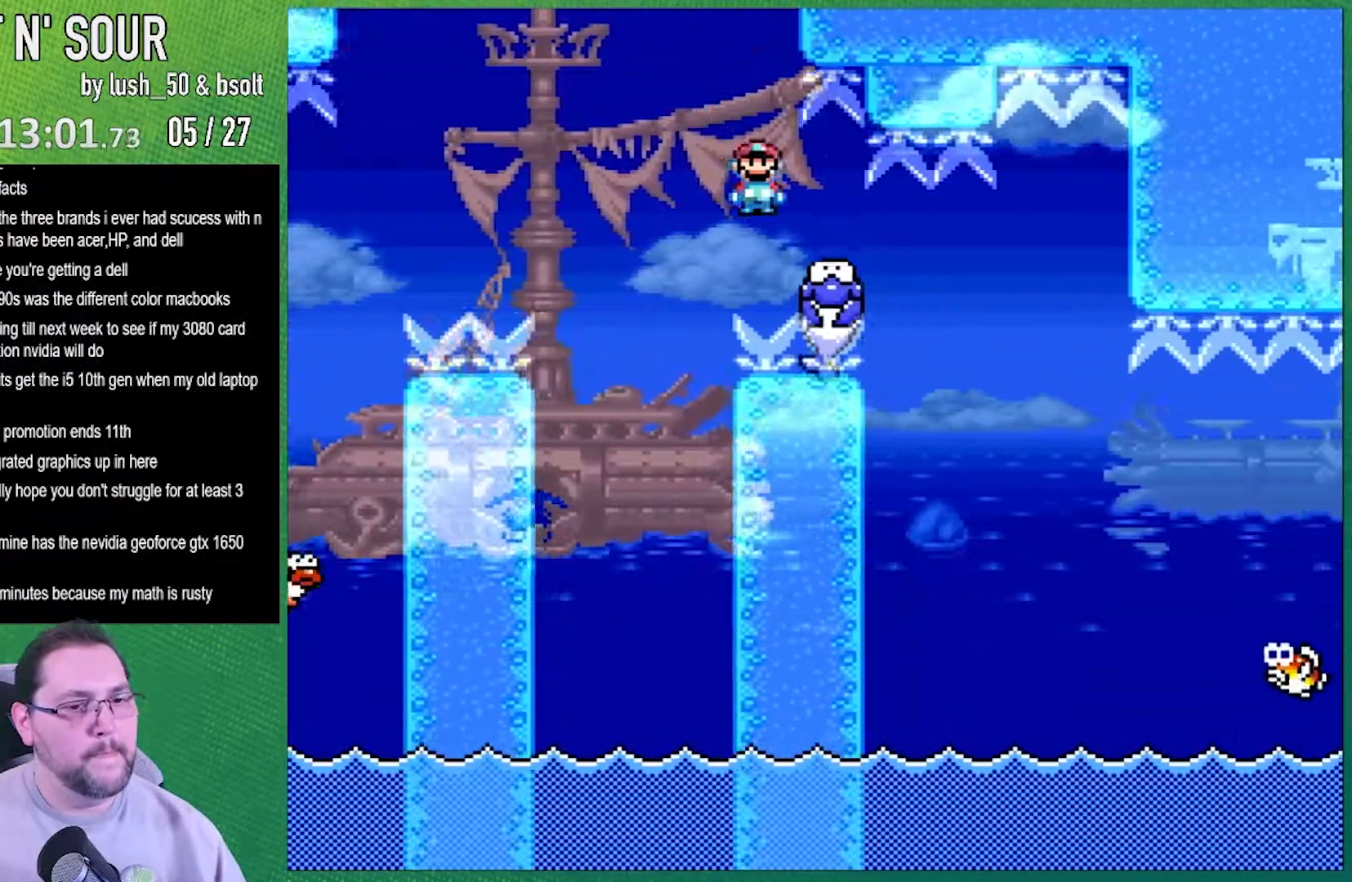
{"buttons": ["X", "DPAD_RIGHT"], "events": [[400, "A", "up"]]}